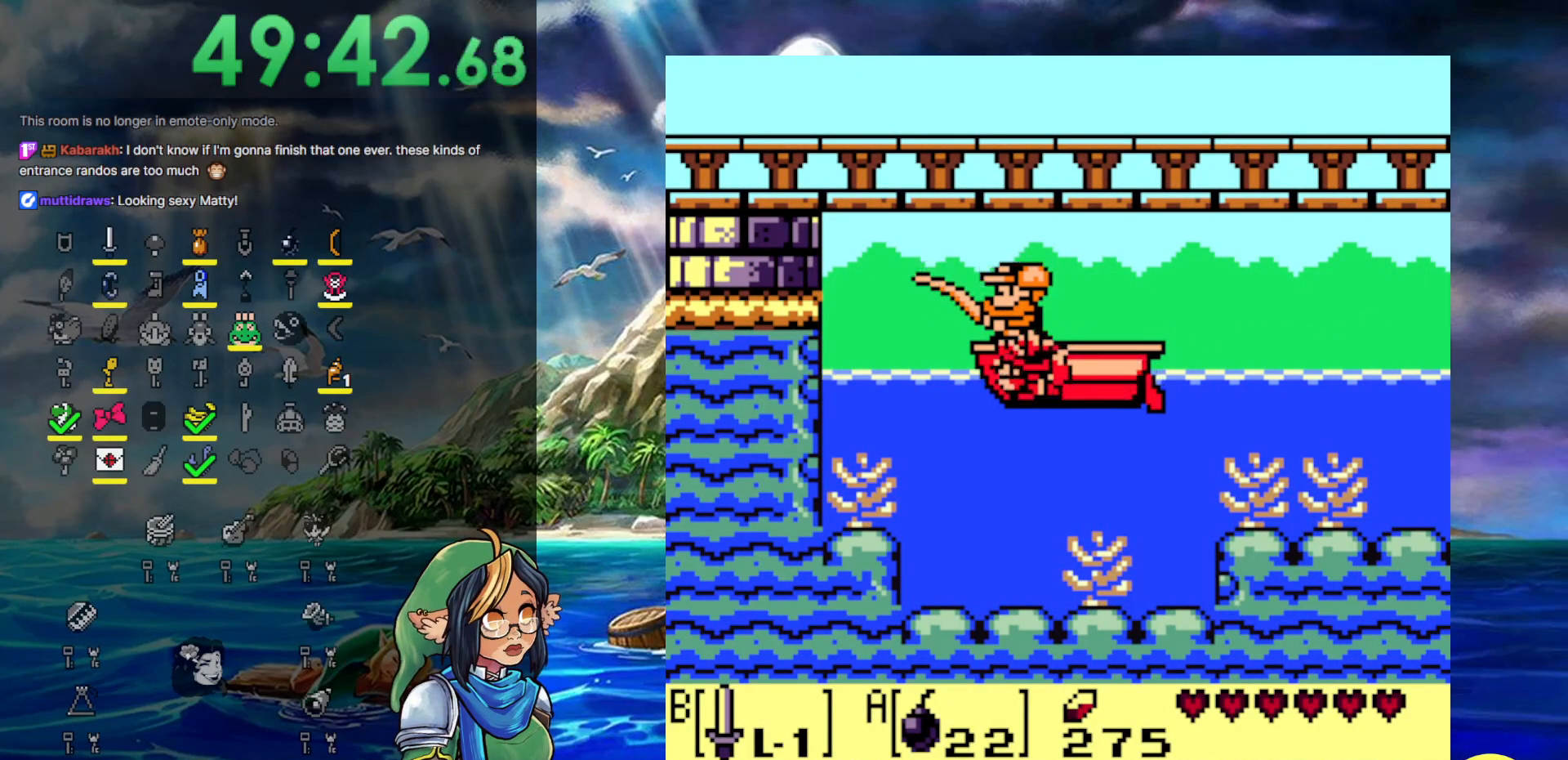
Gameplay with a controller (Nintendo layout); each line is a JSON object with the inputs held at the frame after it. "events" lists button and stick changes between this image and that frame as [ms after this image, input, new state], when the widget could be followed in between. Not read: L3 R3.
{"buttons": ["DPAD_LEFT"], "events": []}
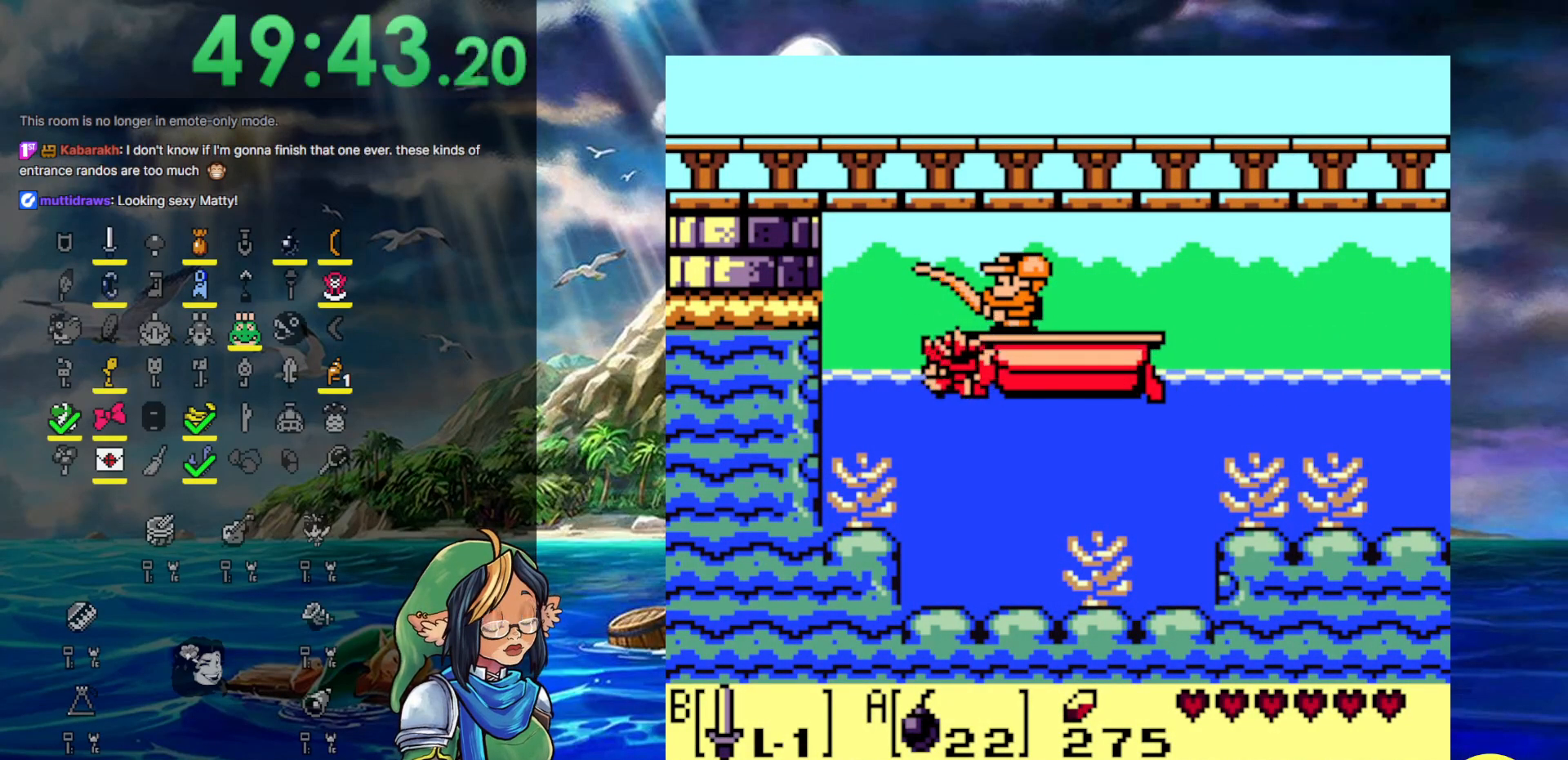
{"buttons": ["DPAD_LEFT"], "events": []}
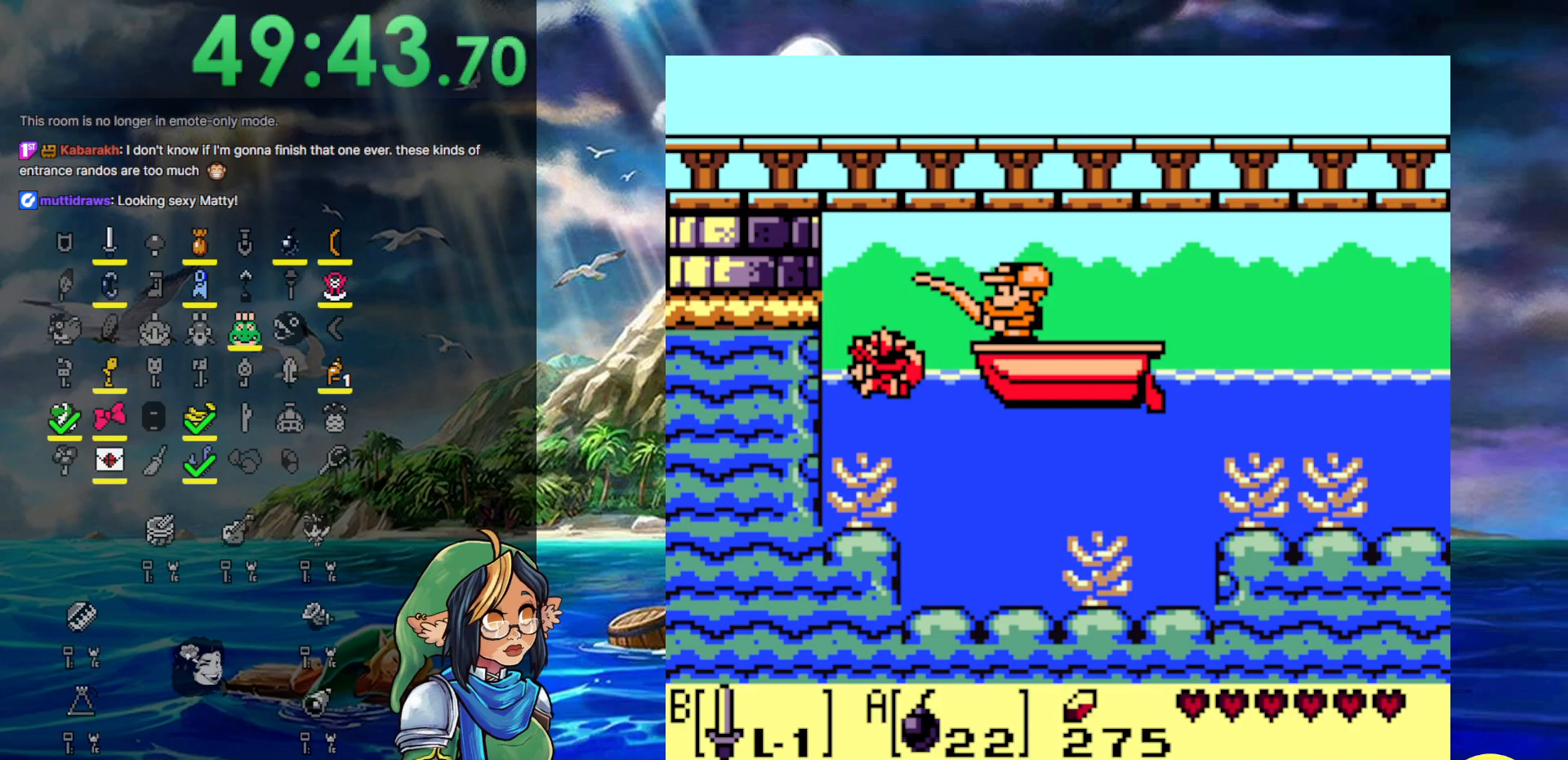
{"buttons": ["A"], "events": [[433, "DPAD_LEFT", "up"], [500, "A", "down"]]}
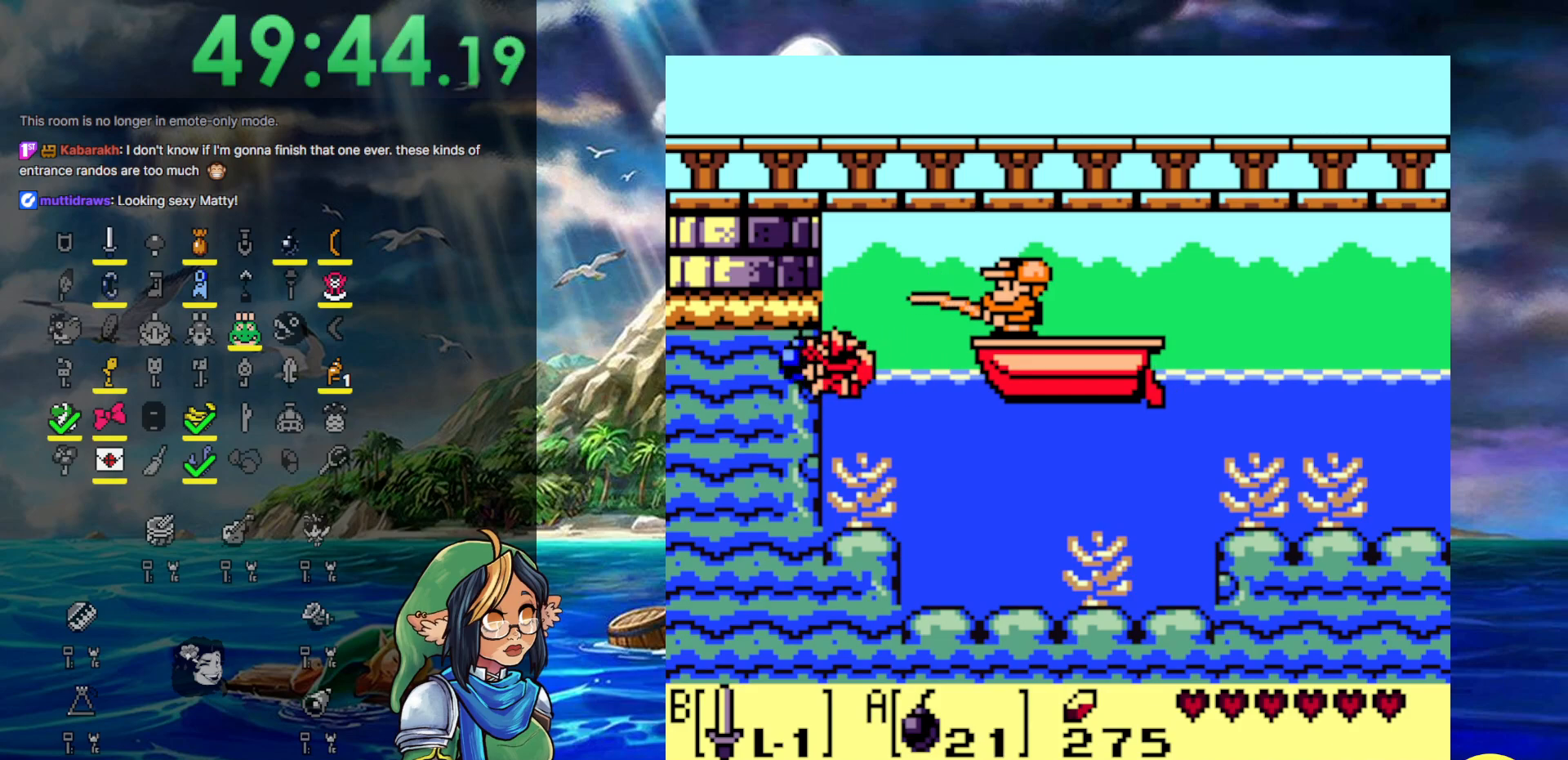
{"buttons": ["A"], "events": [[100, "START", "down"], [217, "START", "up"]]}
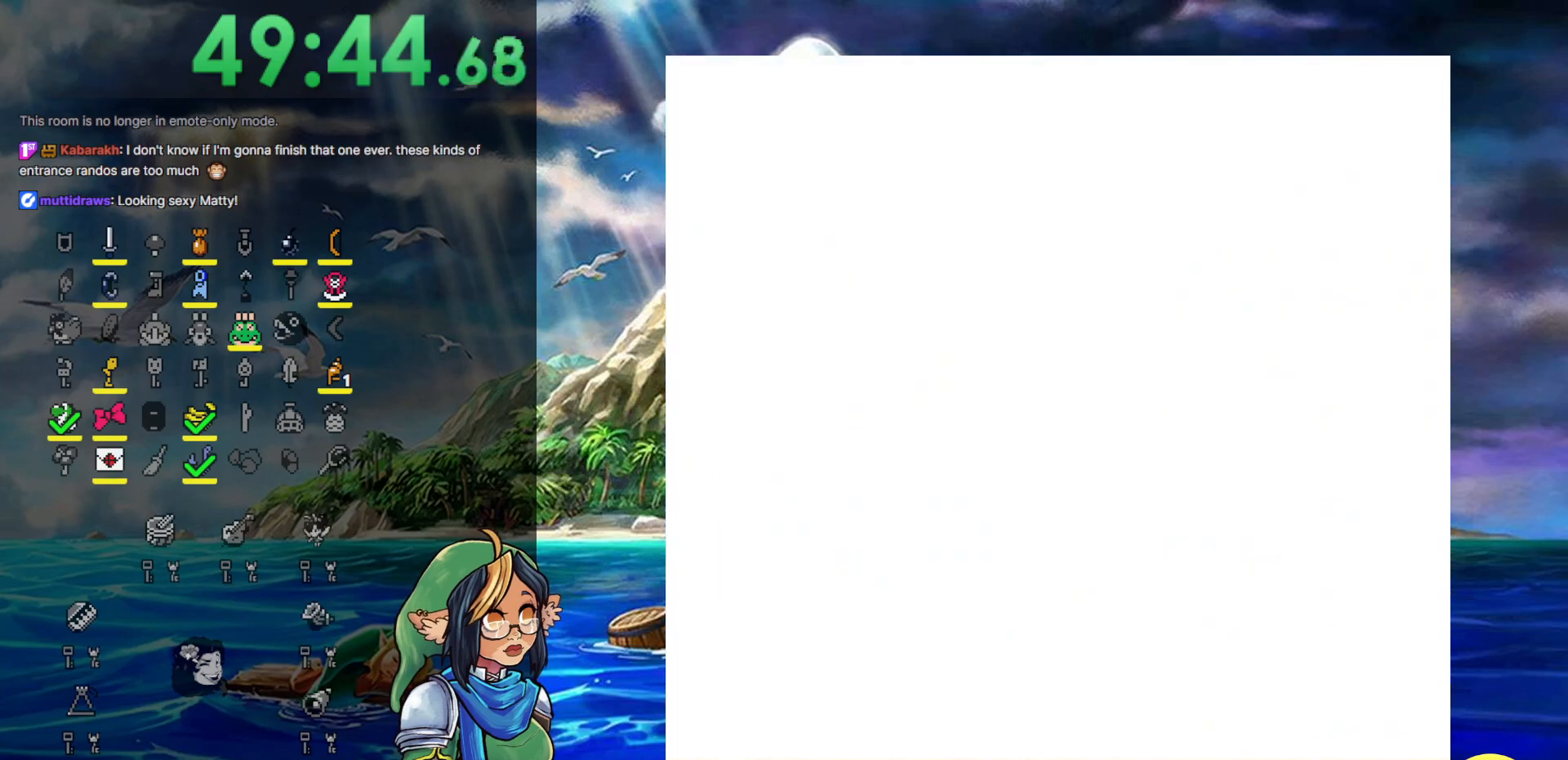
{"buttons": ["A"], "events": []}
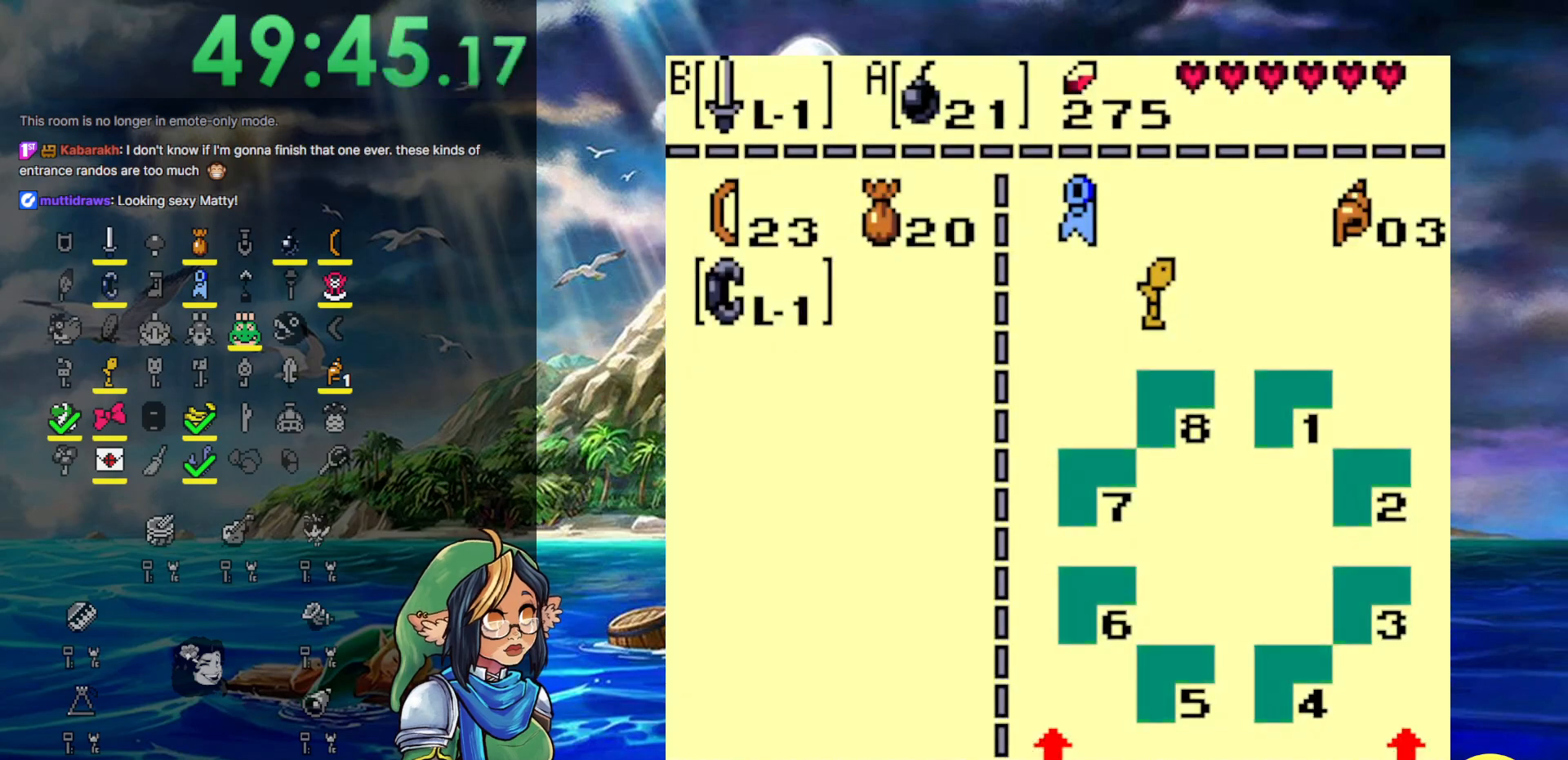
{"buttons": ["A"], "events": [[83, "START", "down"], [350, "START", "up"]]}
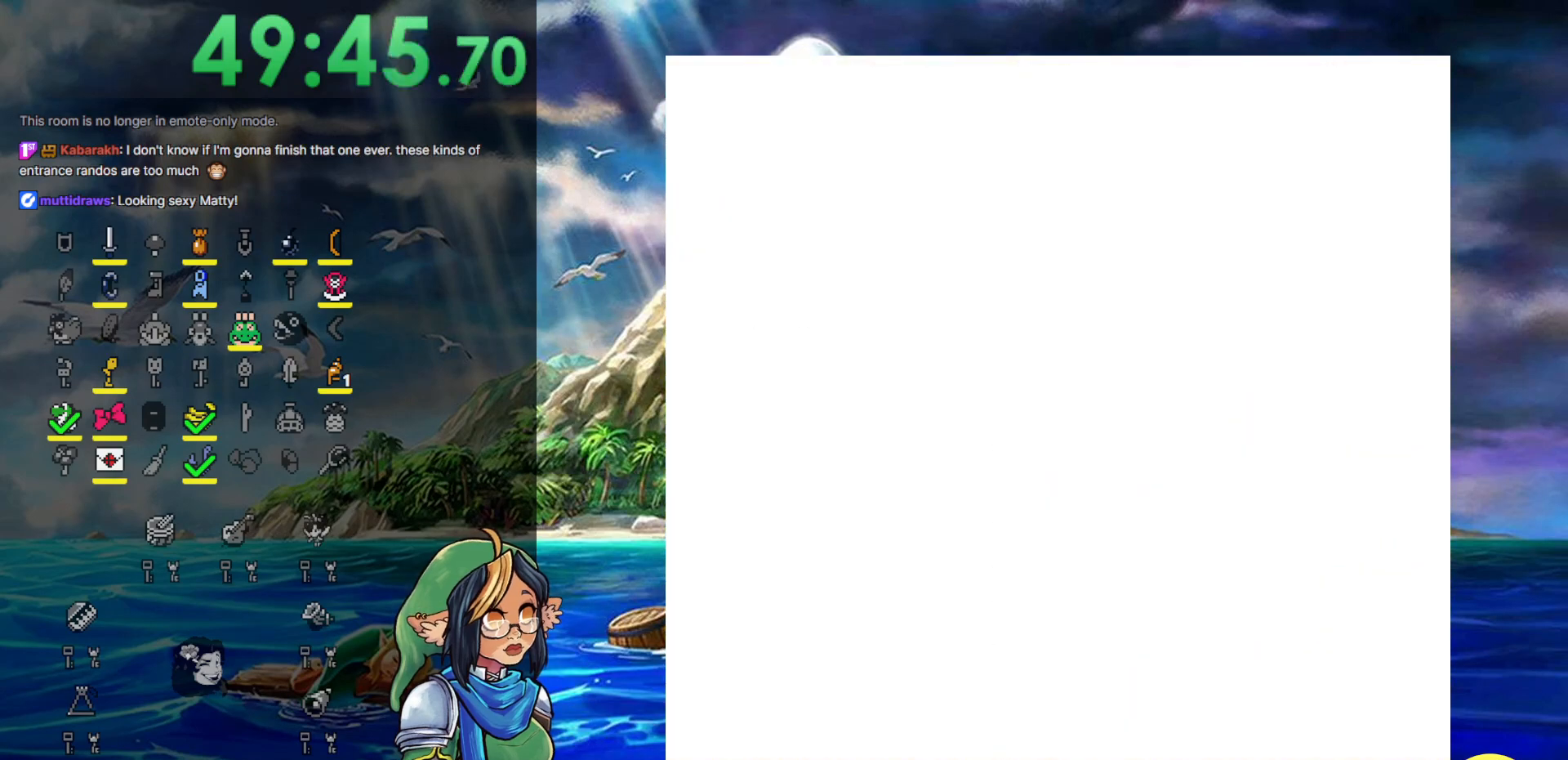
{"buttons": ["A"], "events": []}
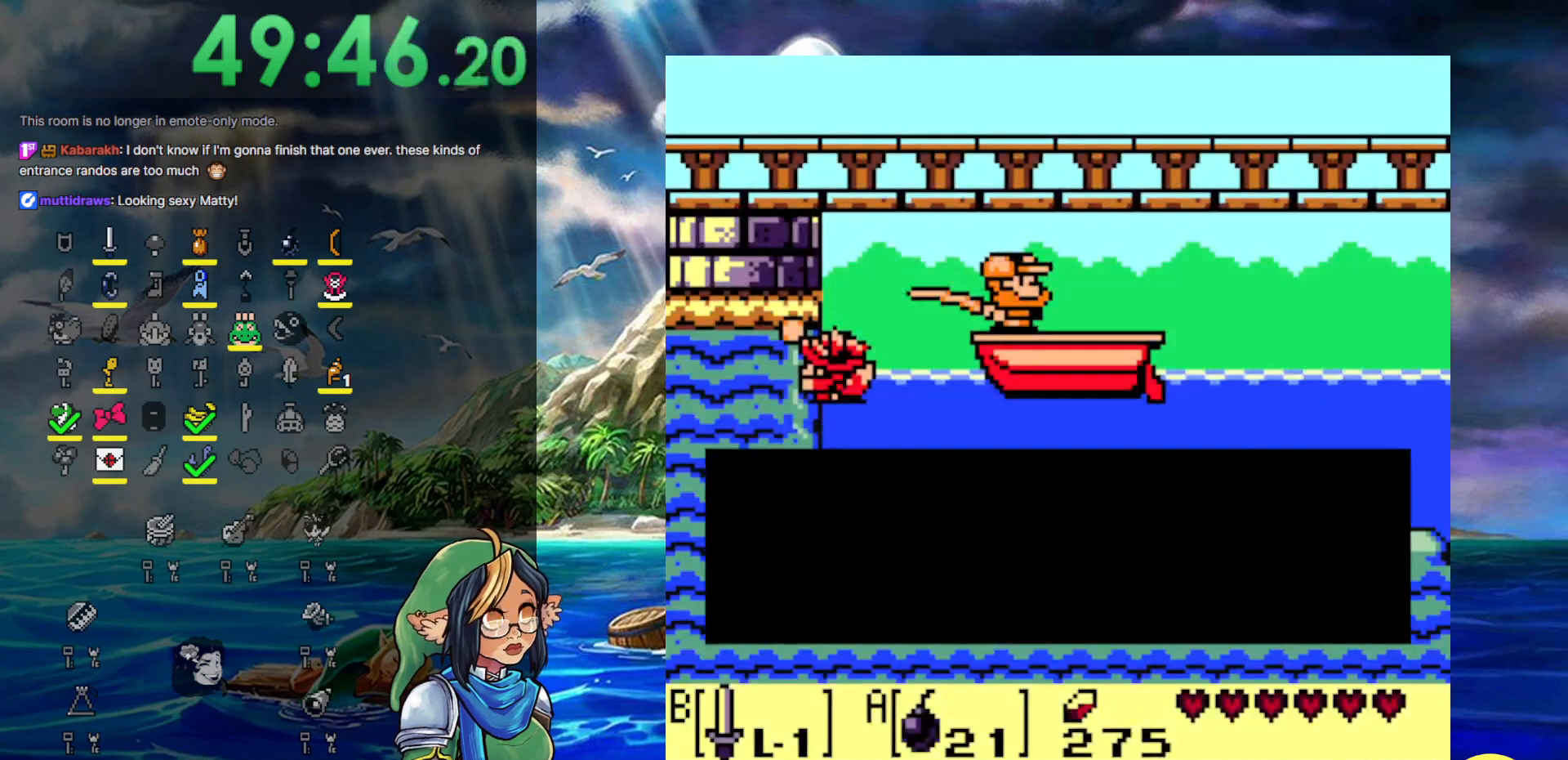
{"buttons": [], "events": [[450, "A", "up"]]}
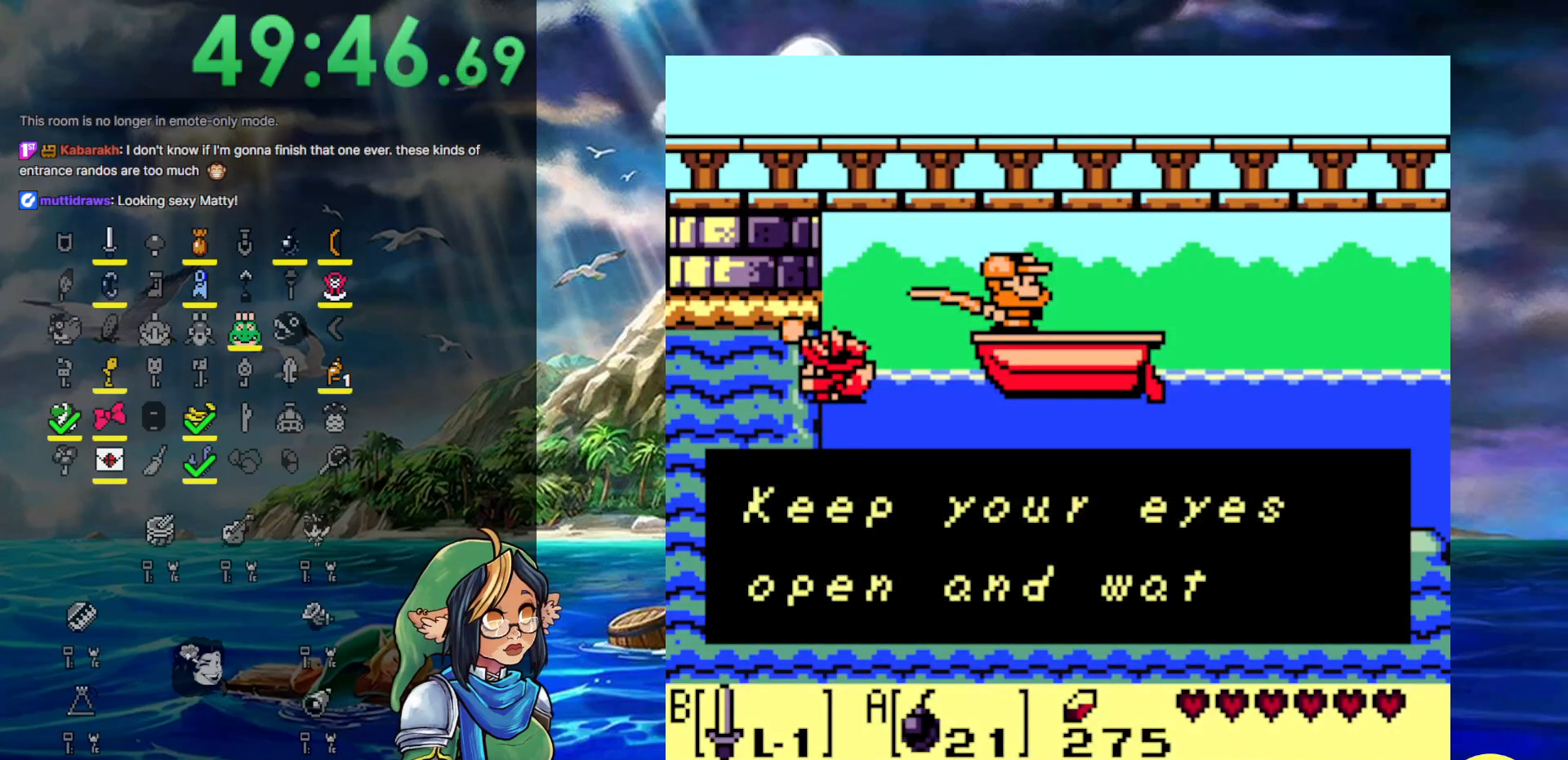
{"buttons": [], "events": [[133, "A", "down"], [483, "A", "up"]]}
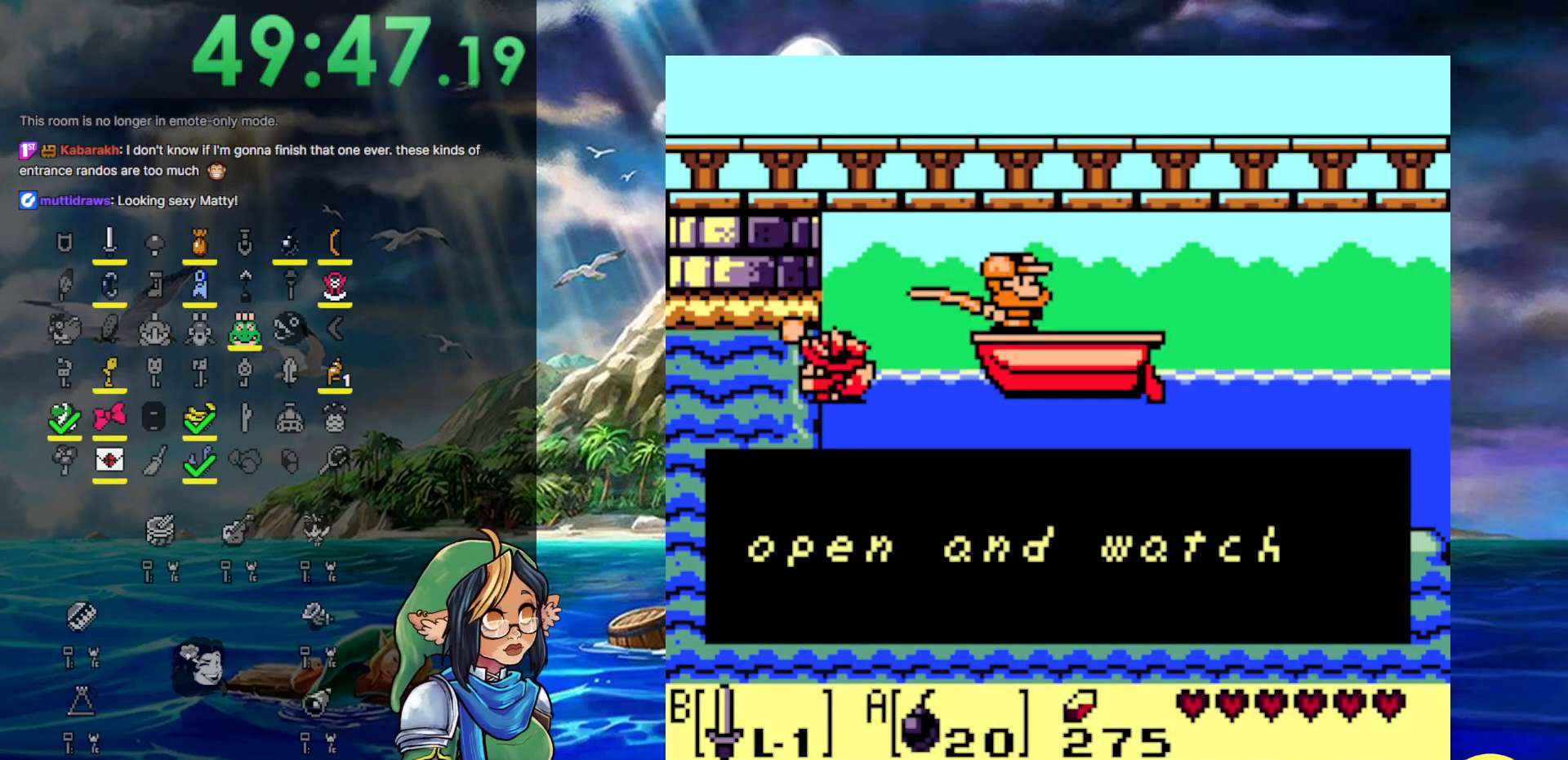
{"buttons": ["A"], "events": [[33, "A", "down"], [300, "A", "up"], [500, "A", "down"]]}
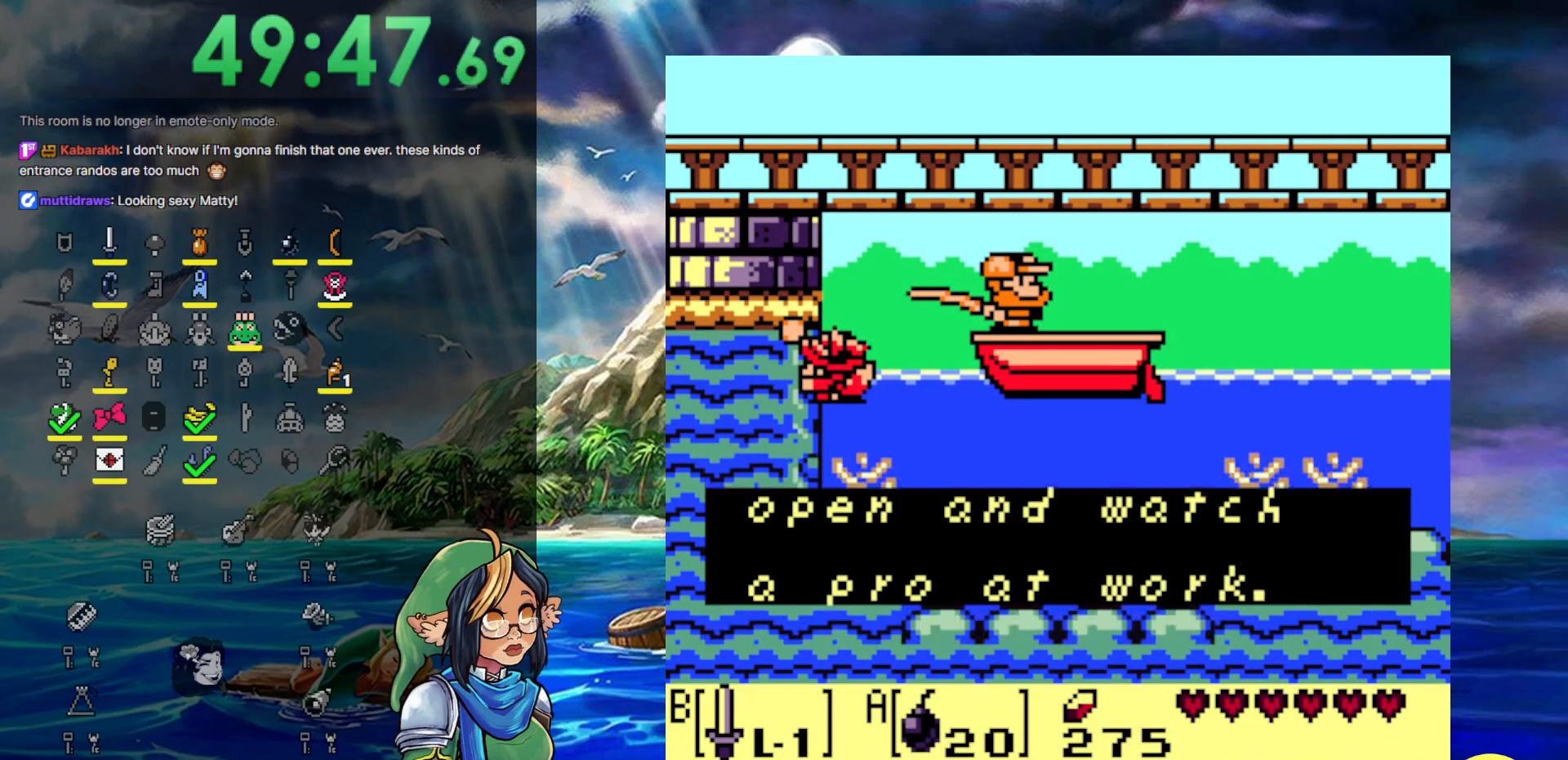
{"buttons": [], "events": [[233, "A", "up"]]}
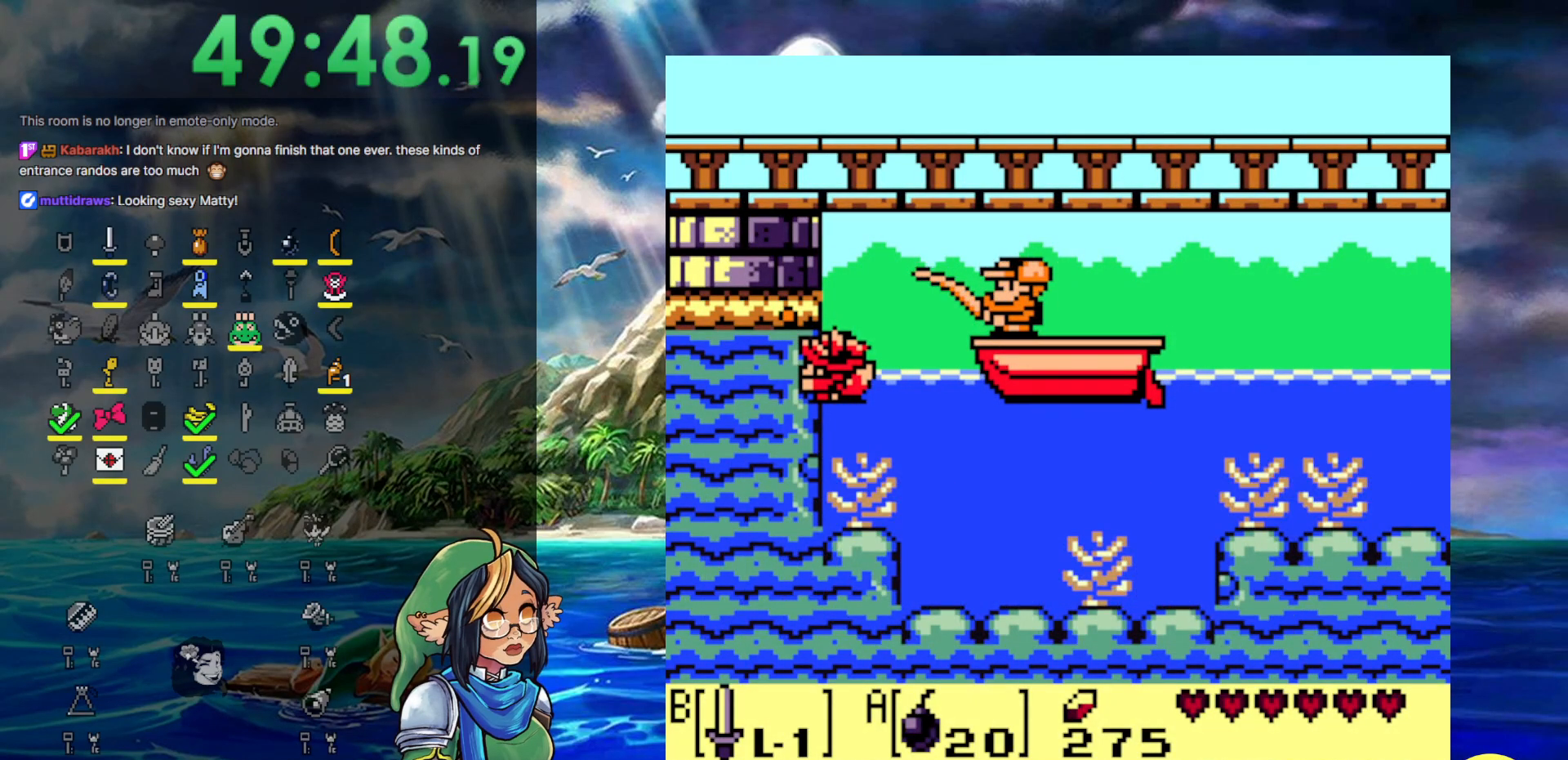
{"buttons": [], "events": []}
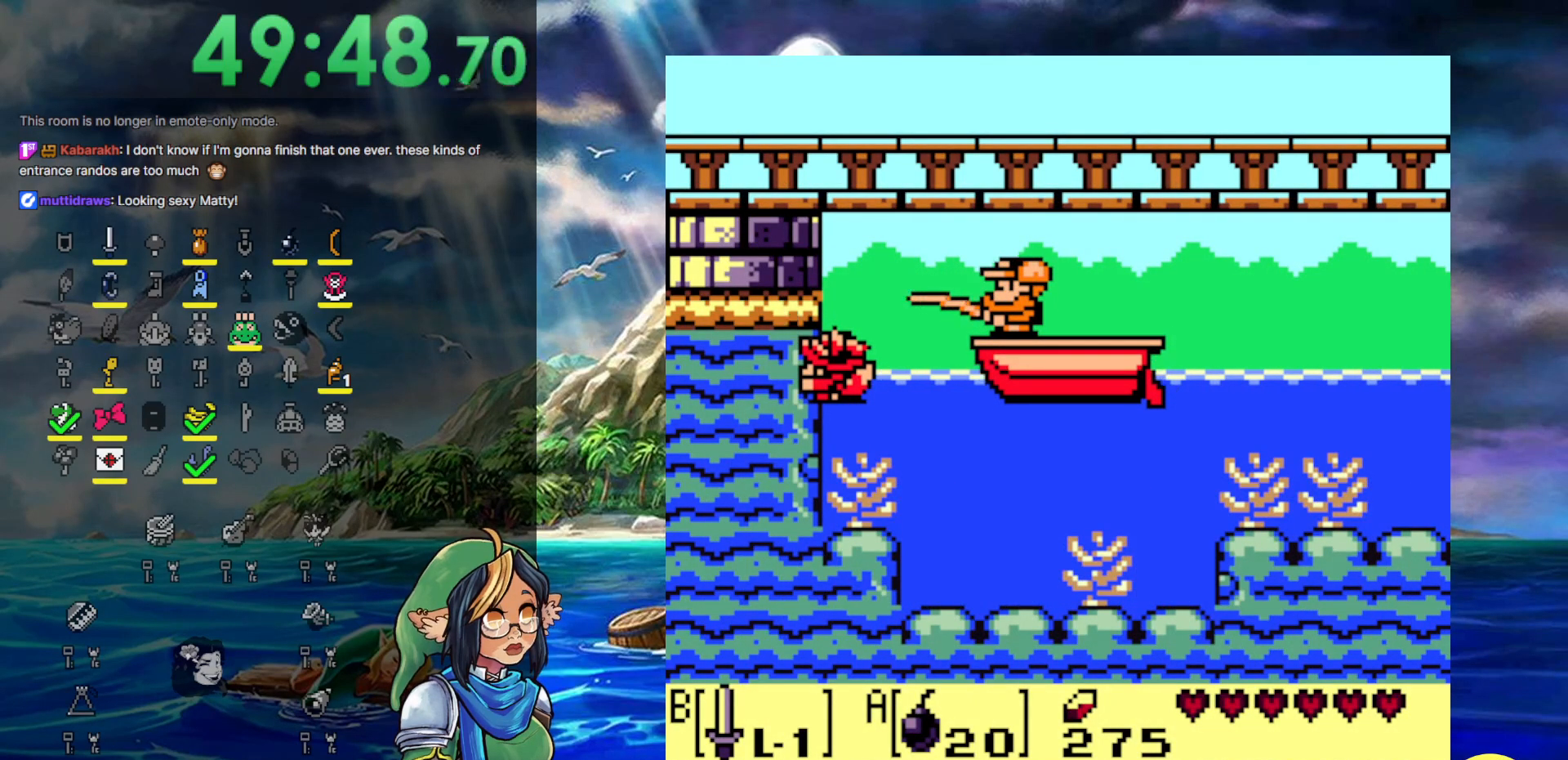
{"buttons": [], "events": []}
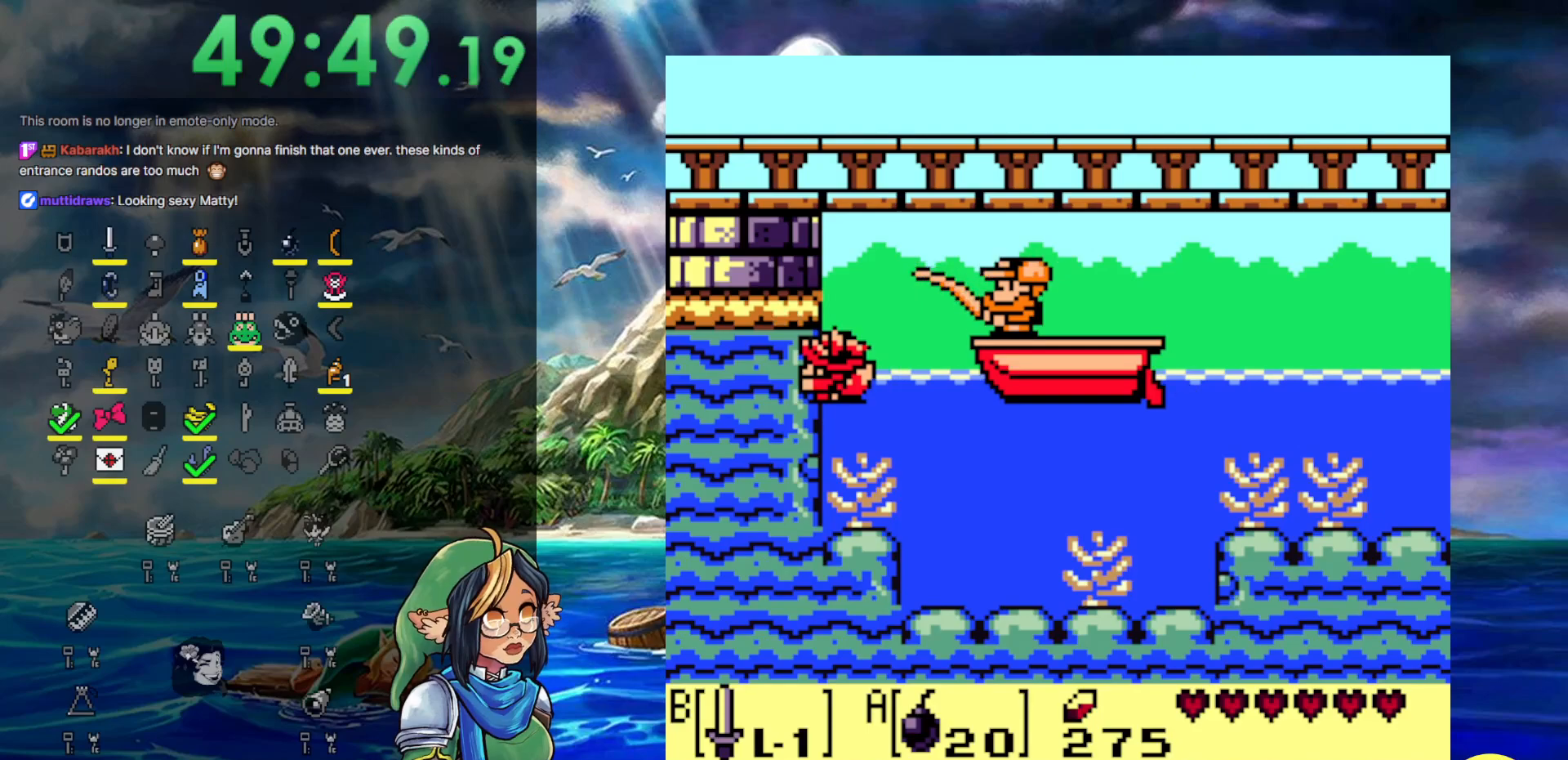
{"buttons": [], "events": []}
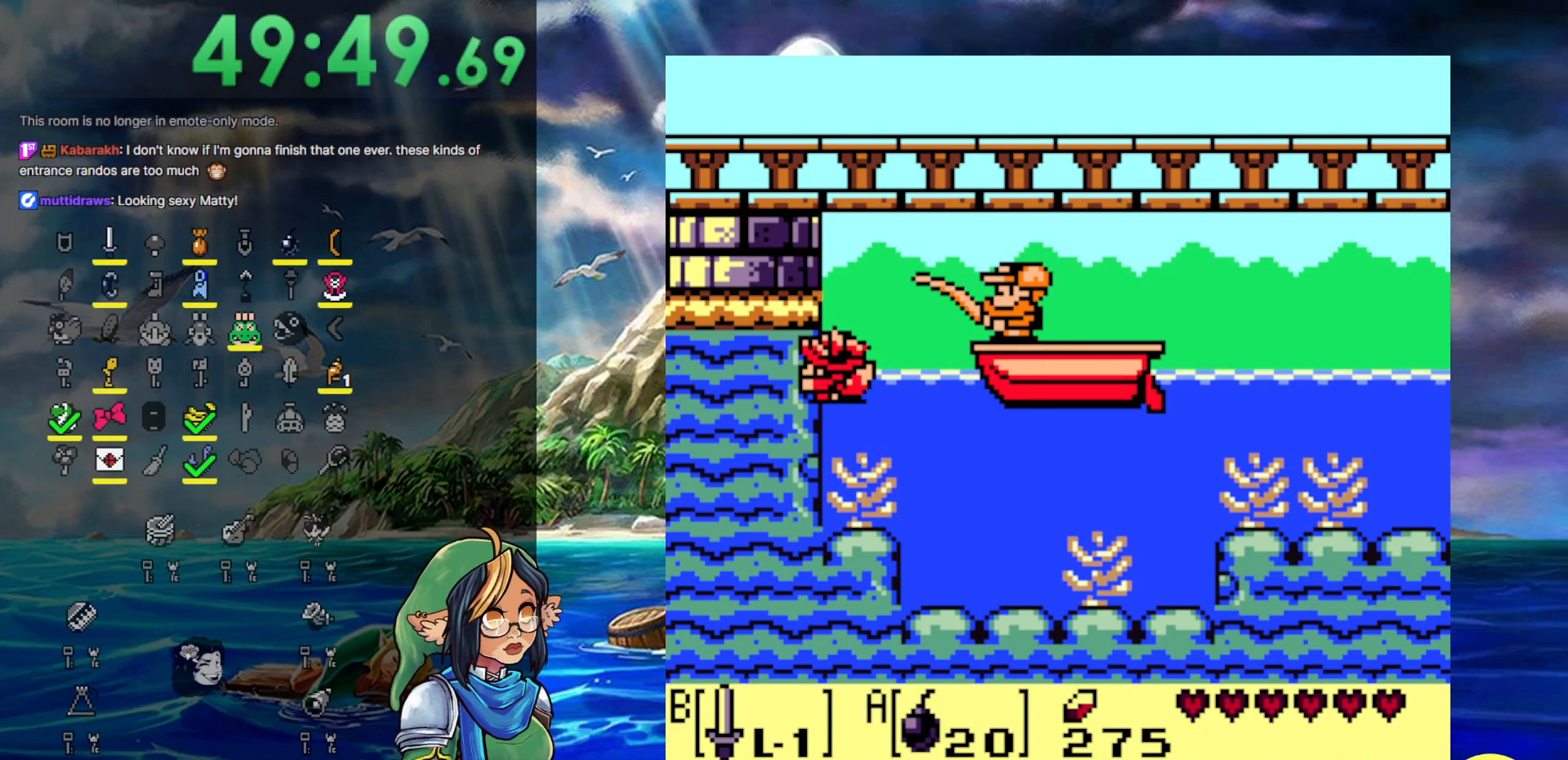
{"buttons": [], "events": []}
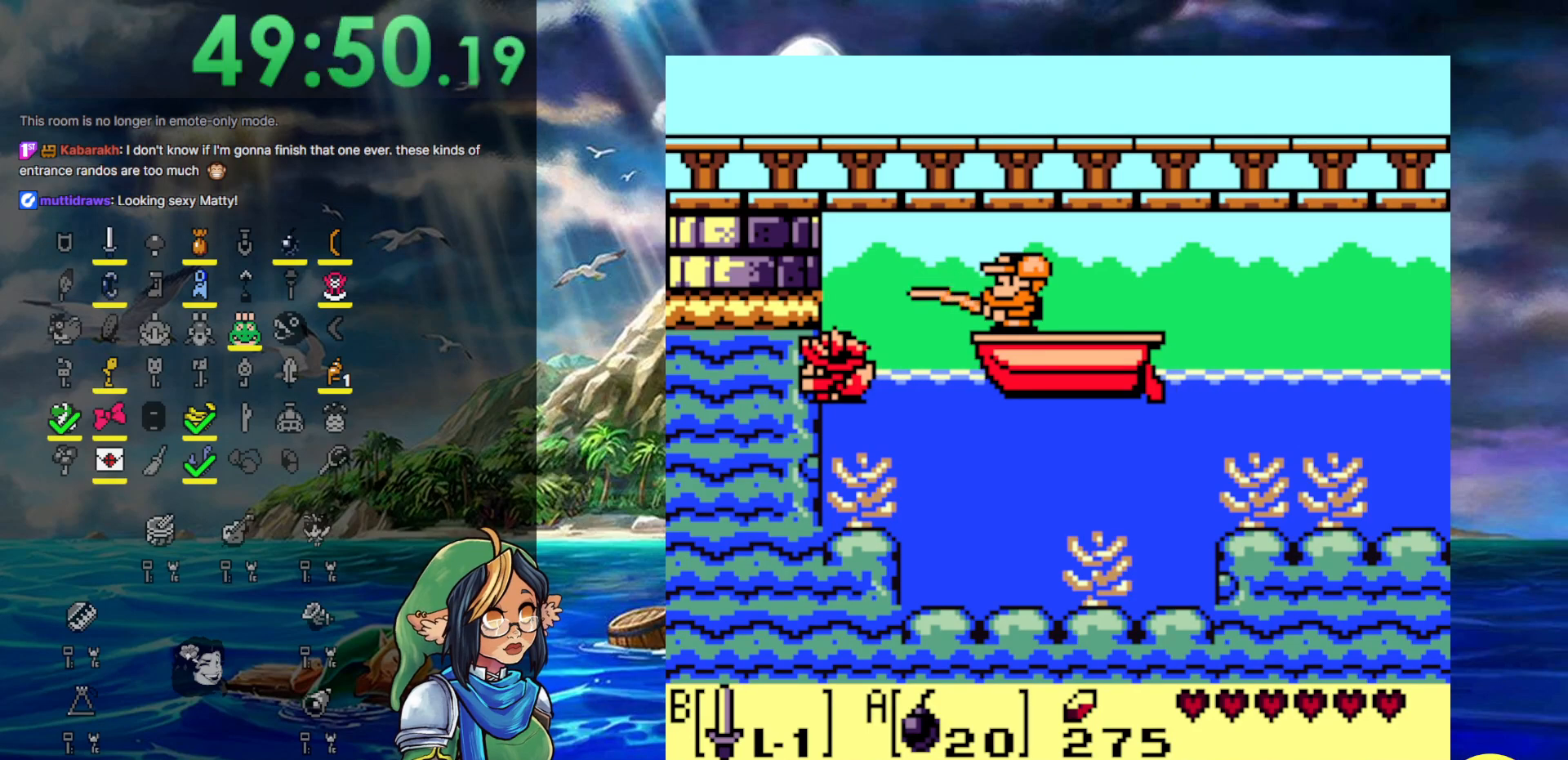
{"buttons": [], "events": []}
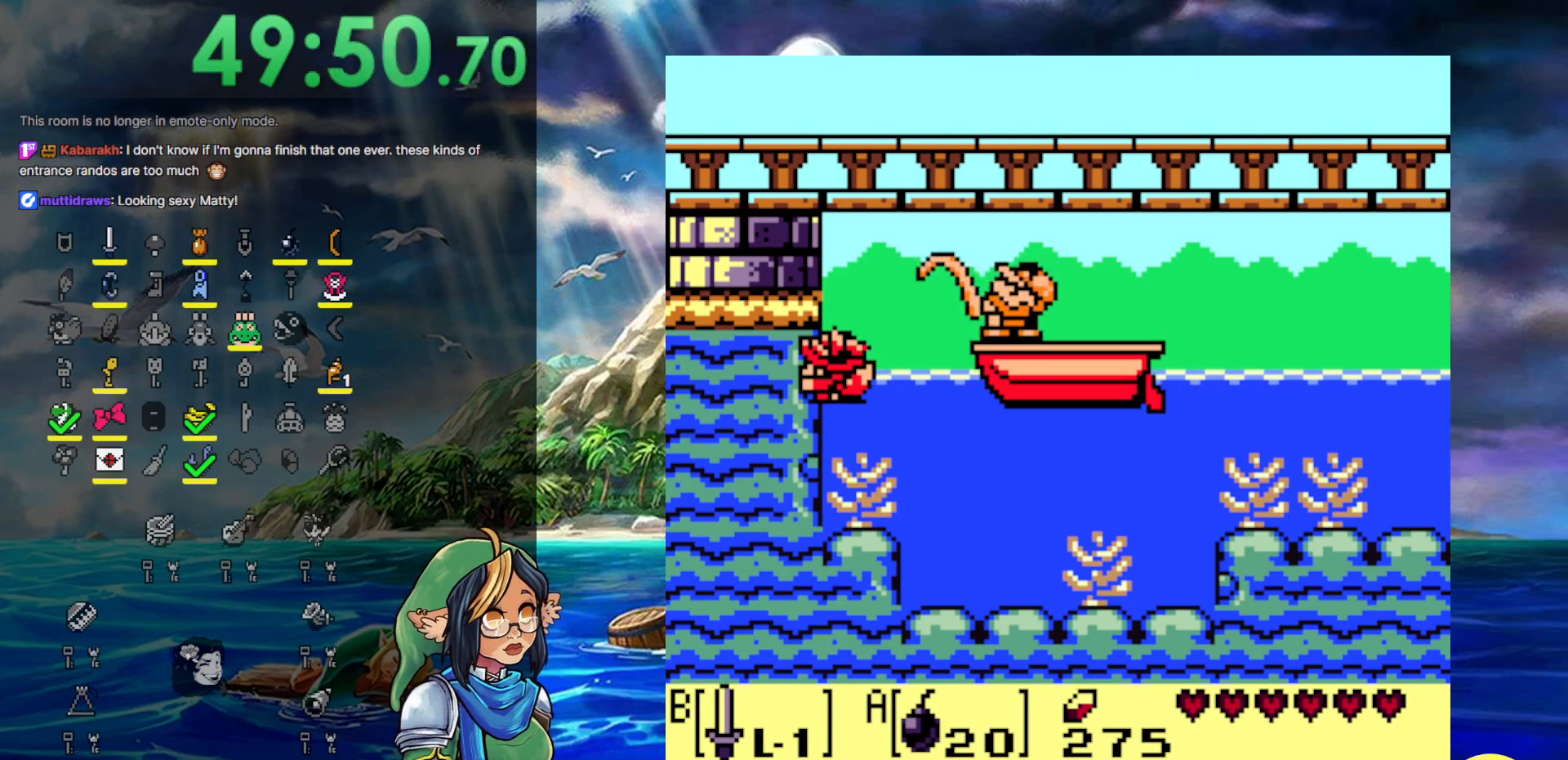
{"buttons": [], "events": []}
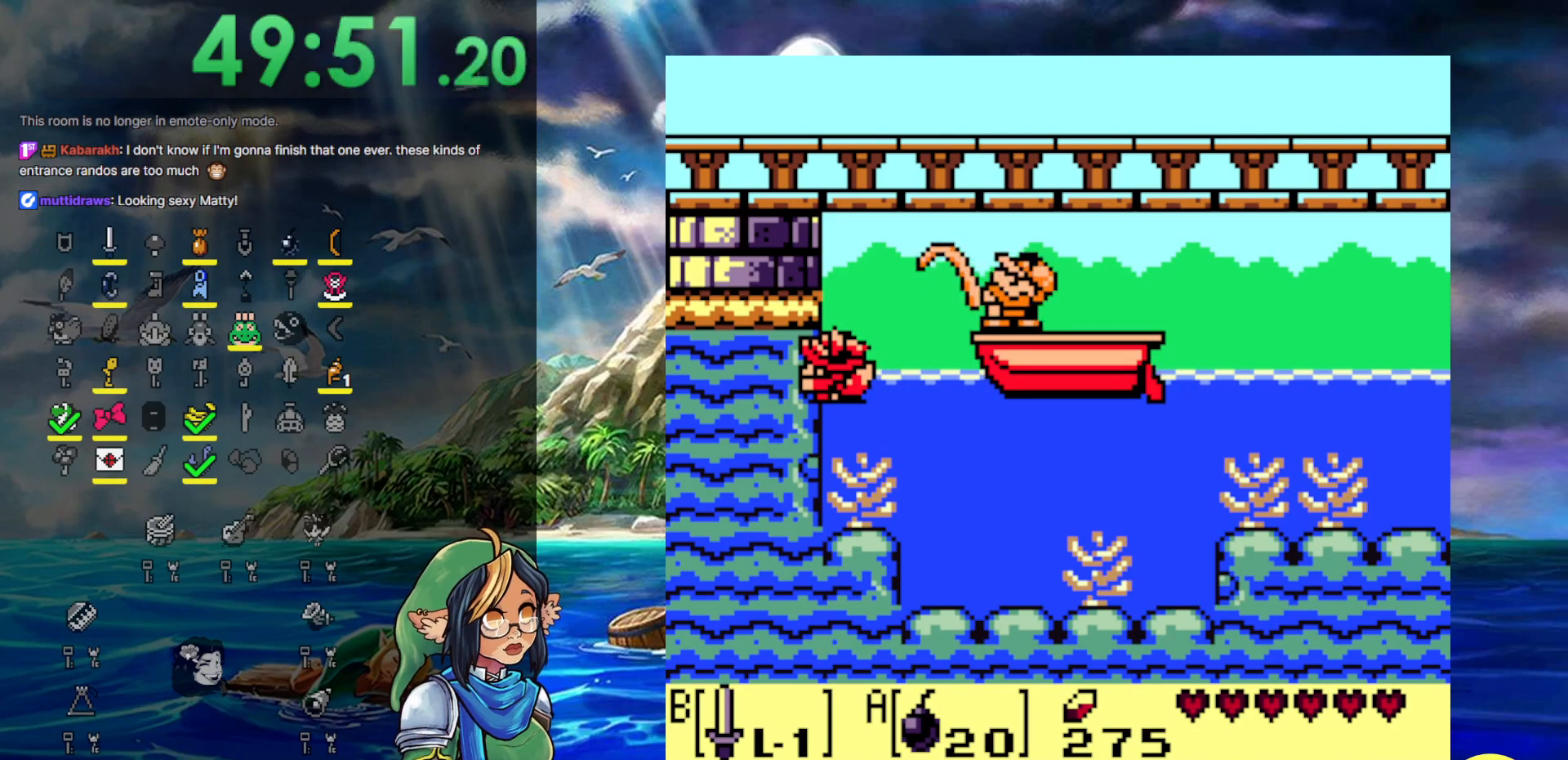
{"buttons": [], "events": []}
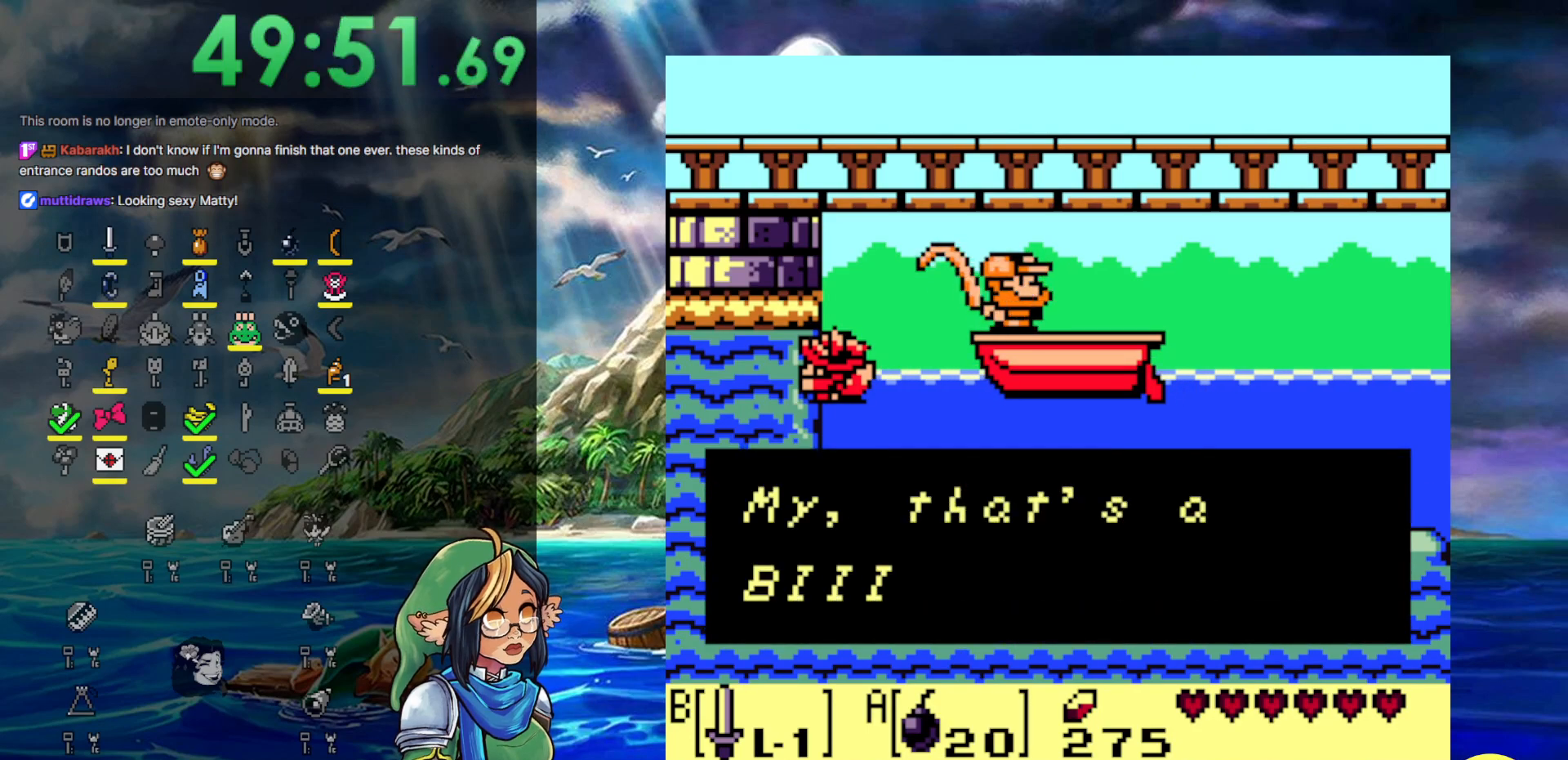
{"buttons": [], "events": [[300, "A", "down"], [433, "A", "up"]]}
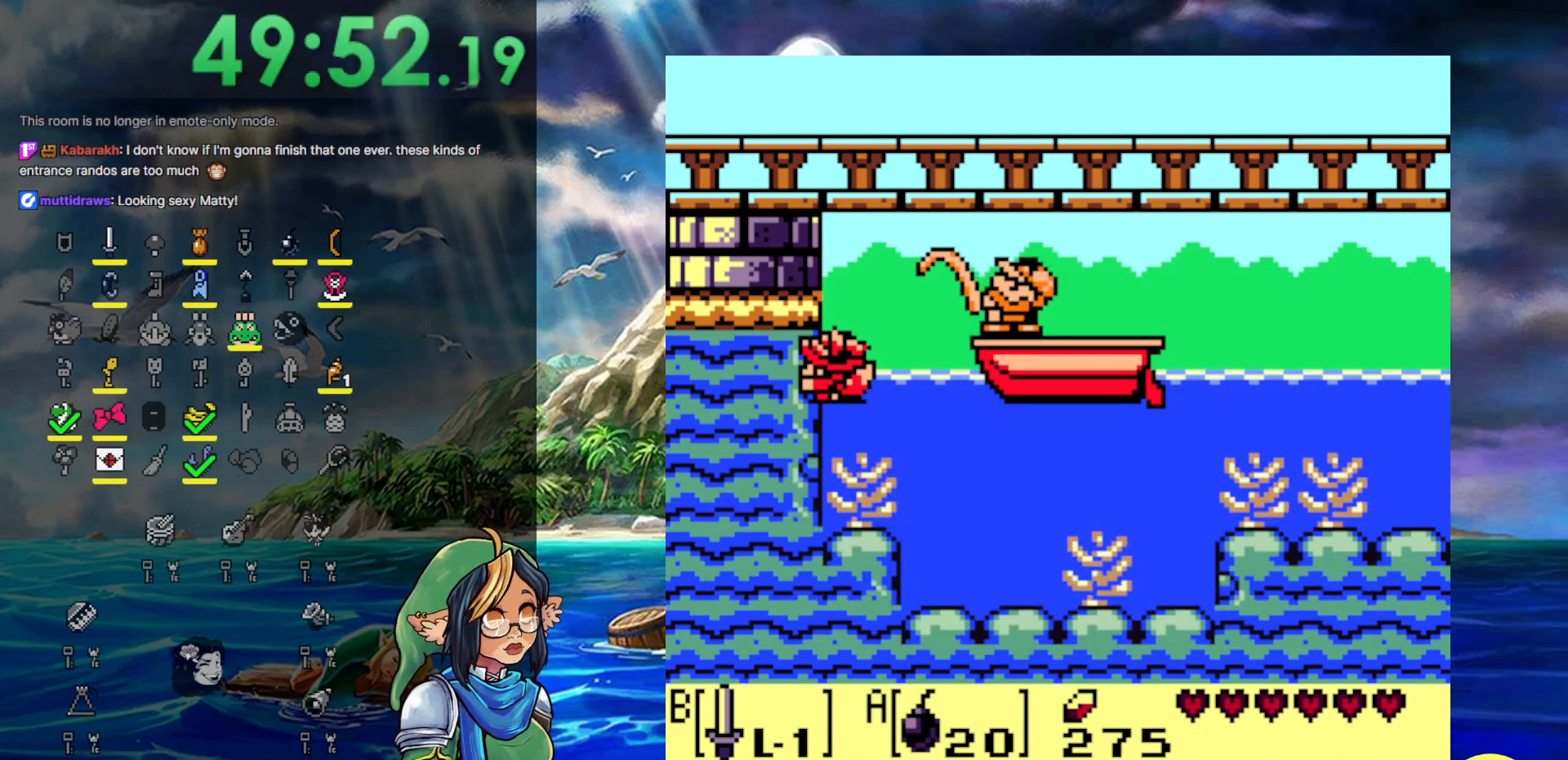
{"buttons": ["DPAD_RIGHT"], "events": [[183, "DPAD_RIGHT", "down"]]}
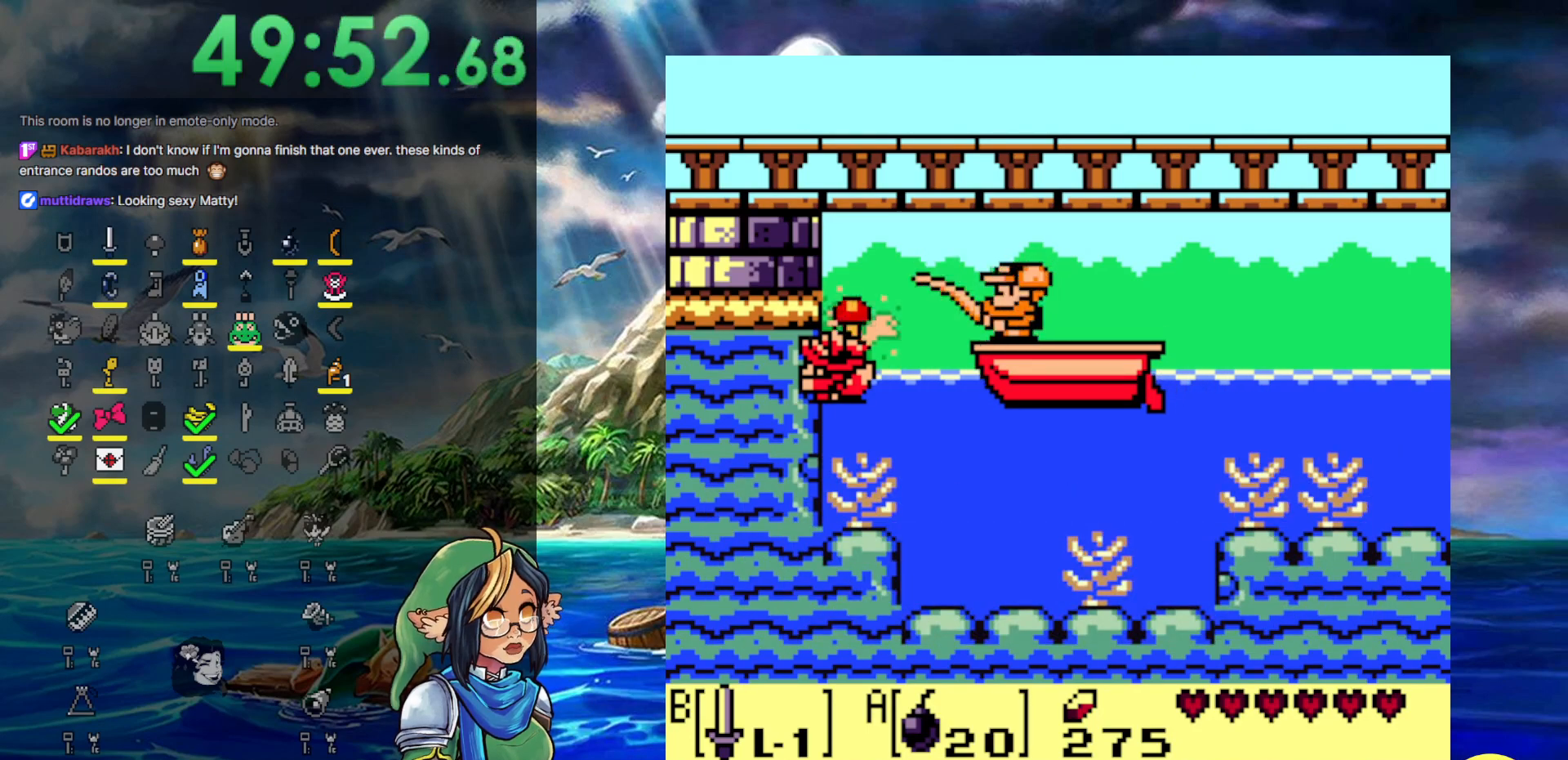
{"buttons": ["DPAD_RIGHT"], "events": []}
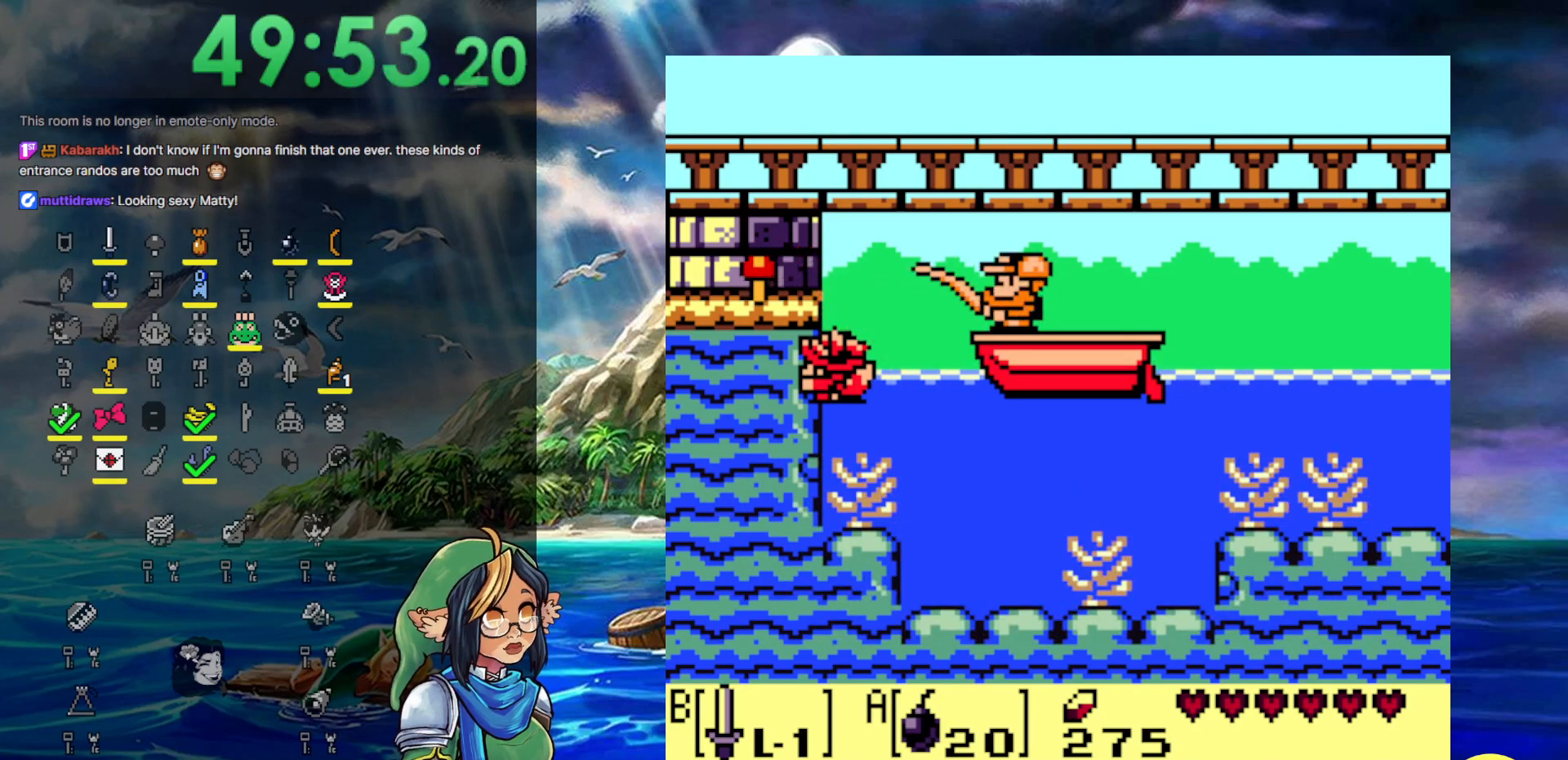
{"buttons": [], "events": [[250, "DPAD_RIGHT", "up"]]}
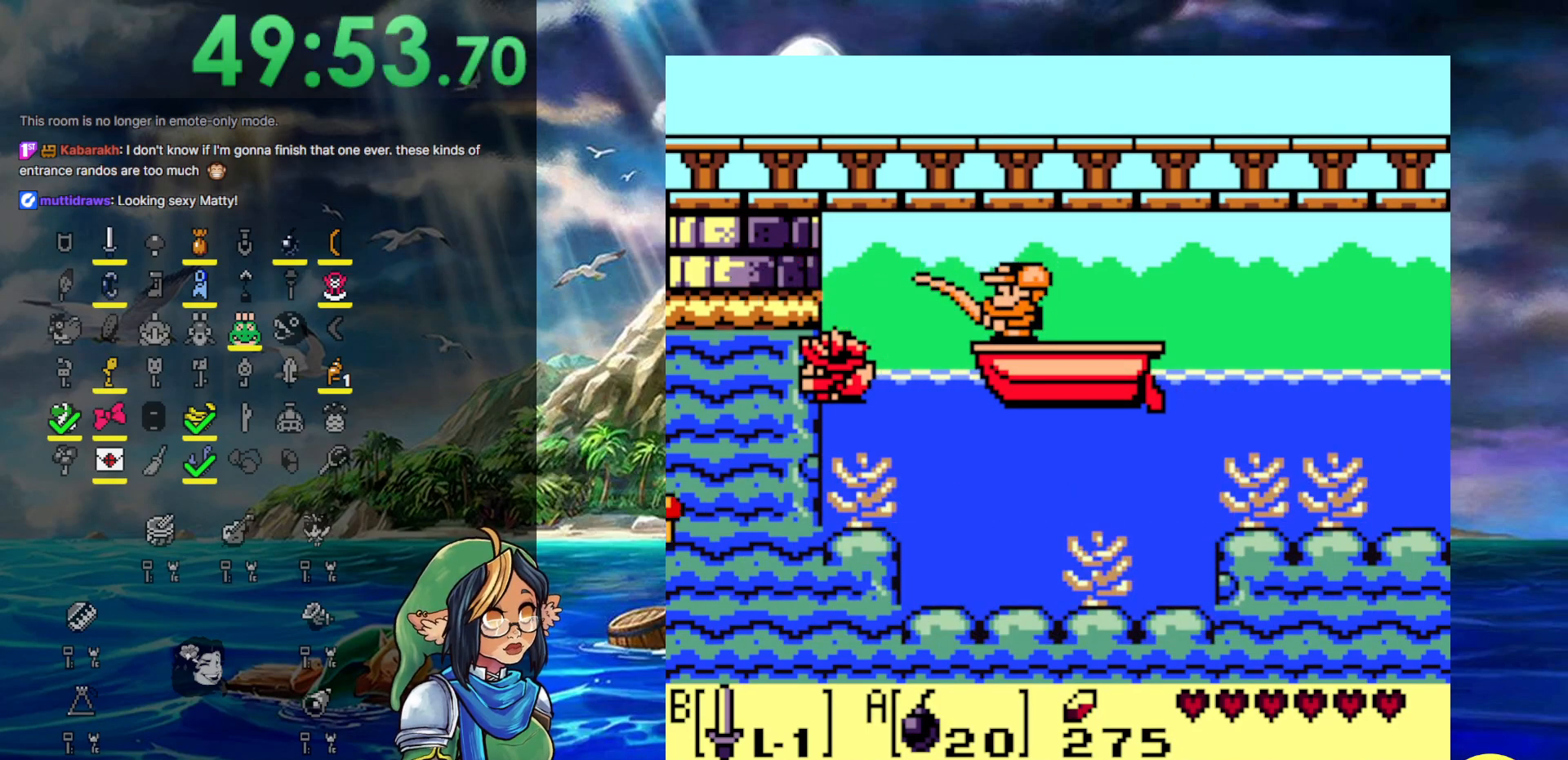
{"buttons": [], "events": []}
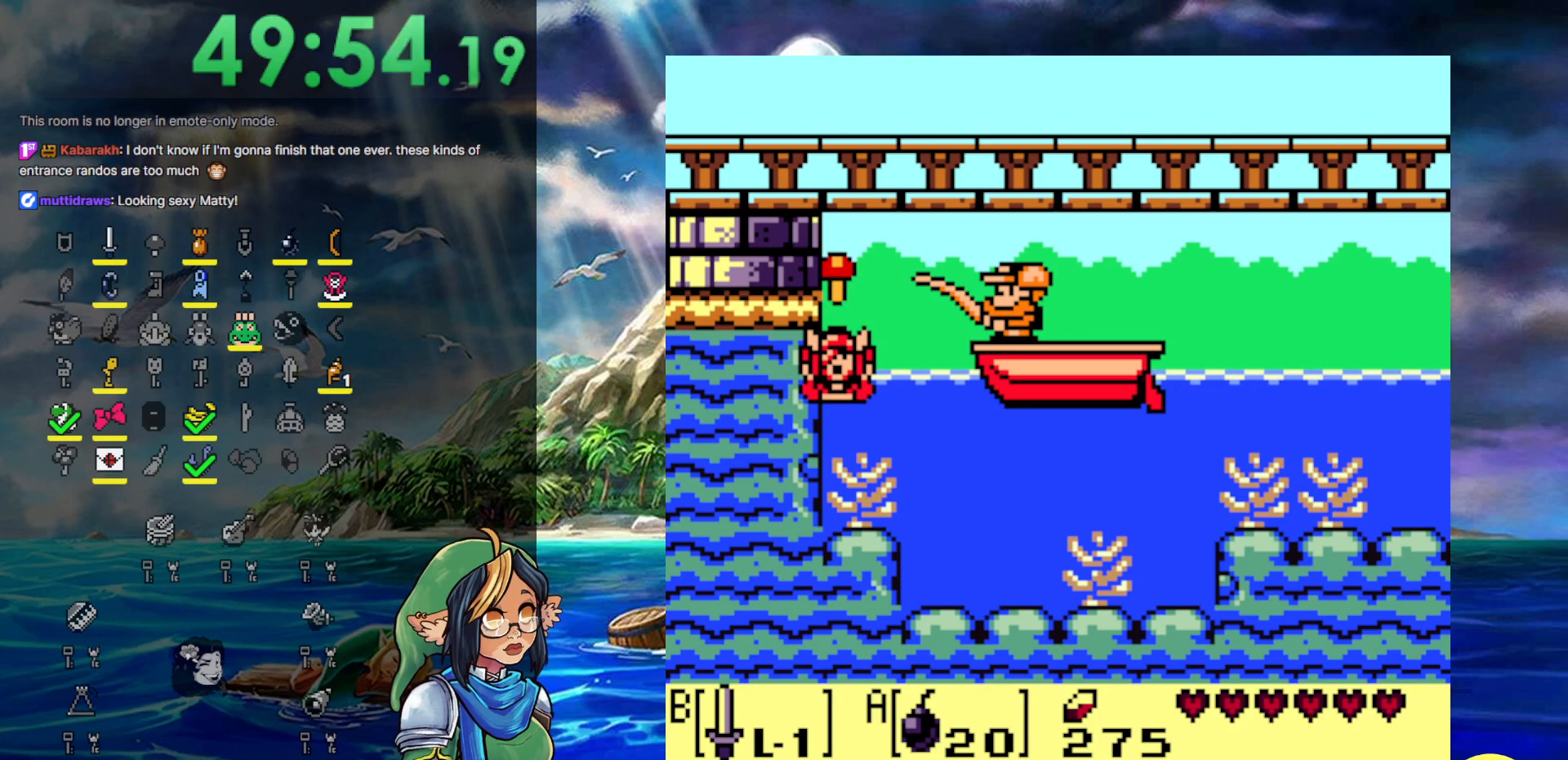
{"buttons": [], "events": []}
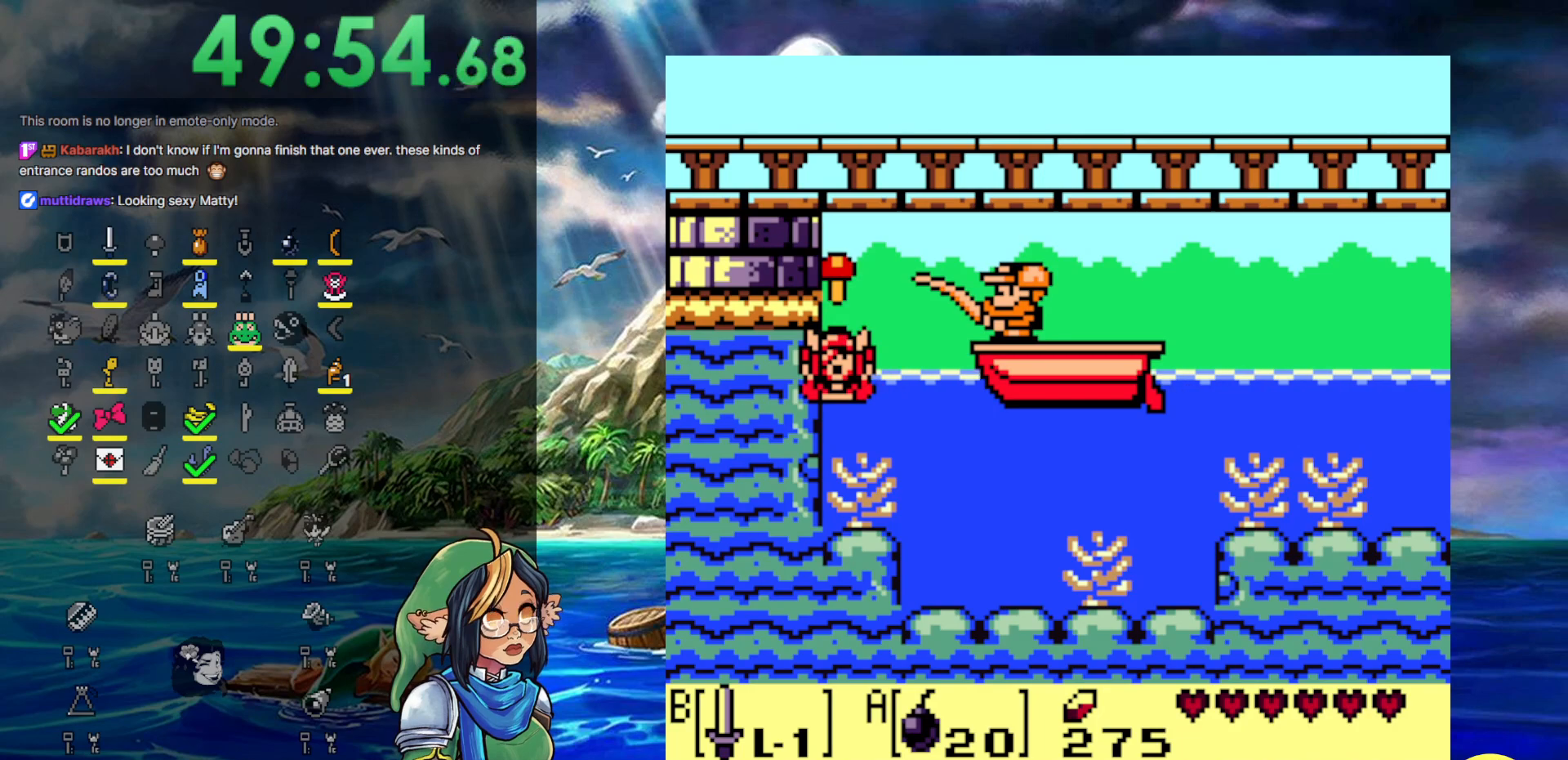
{"buttons": [], "events": []}
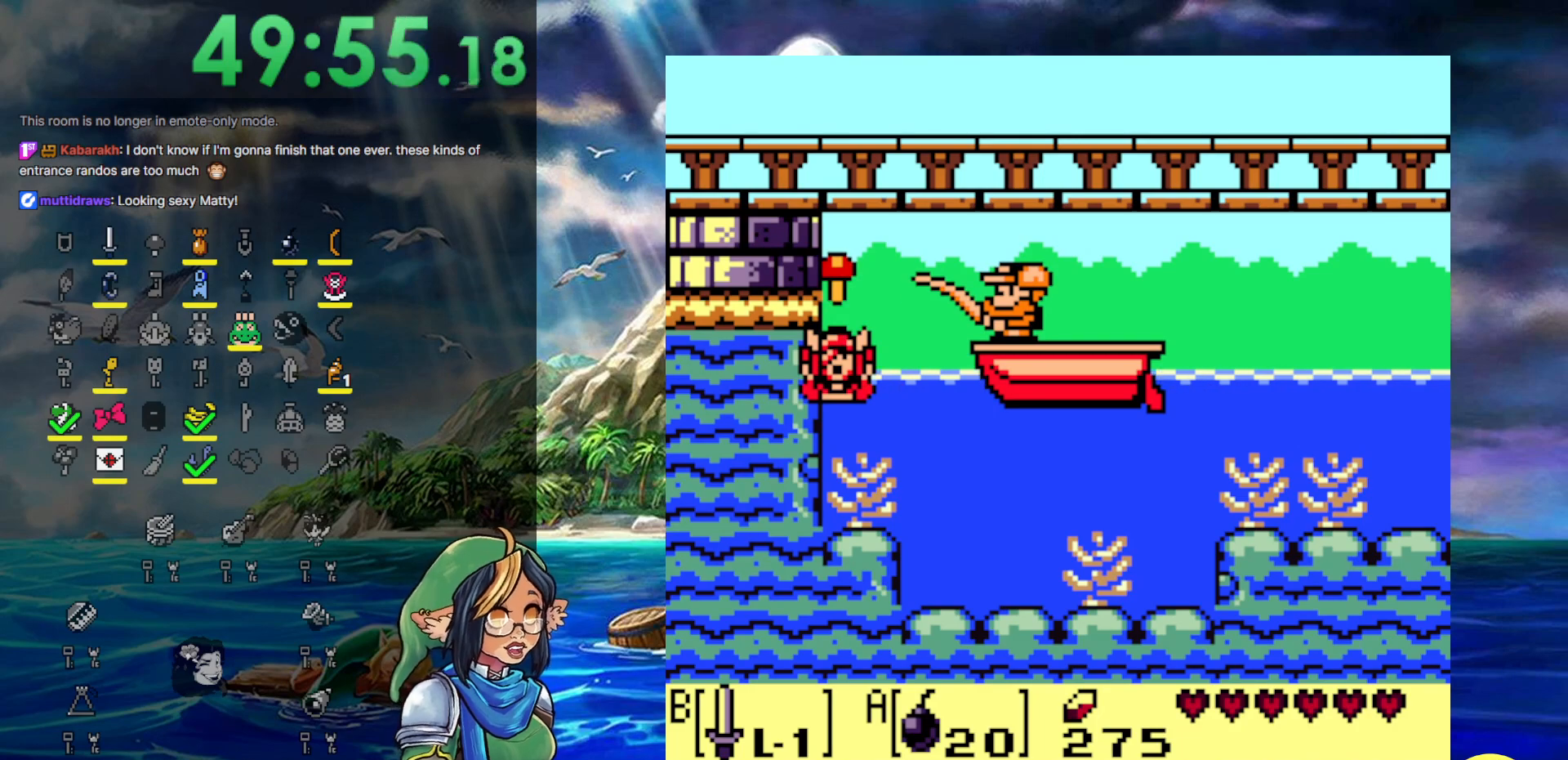
{"buttons": [], "events": []}
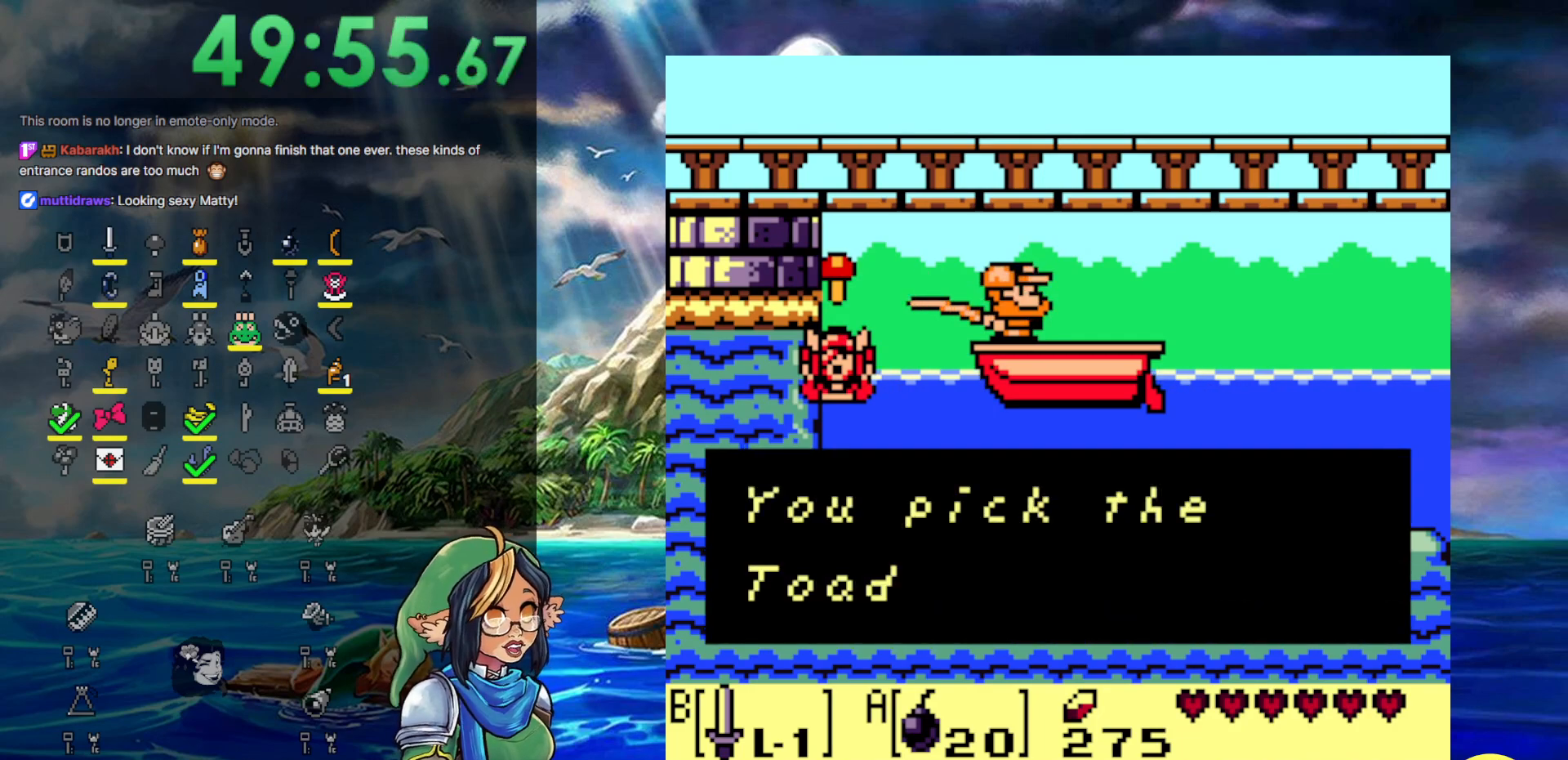
{"buttons": [], "events": []}
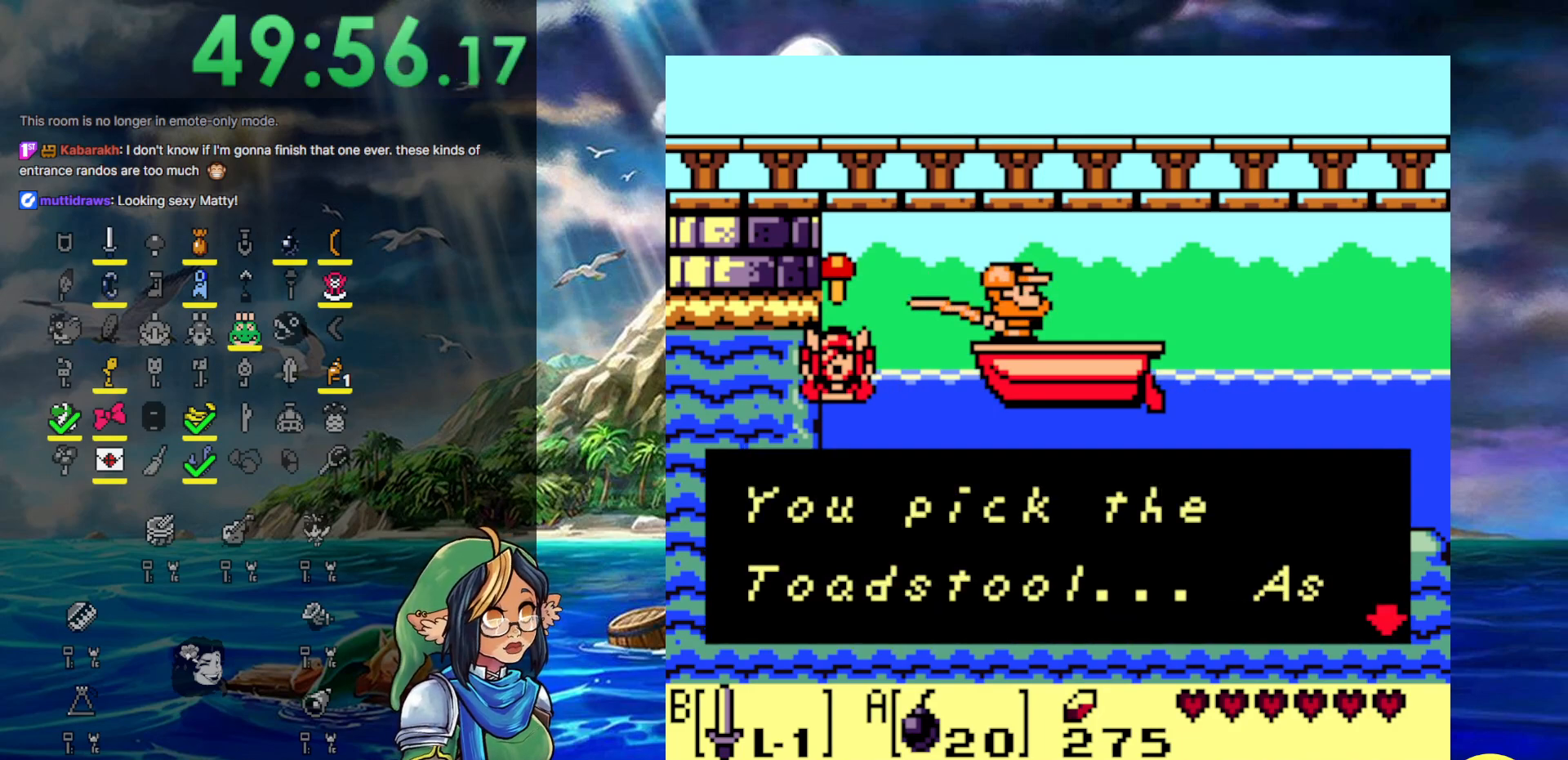
{"buttons": [], "events": []}
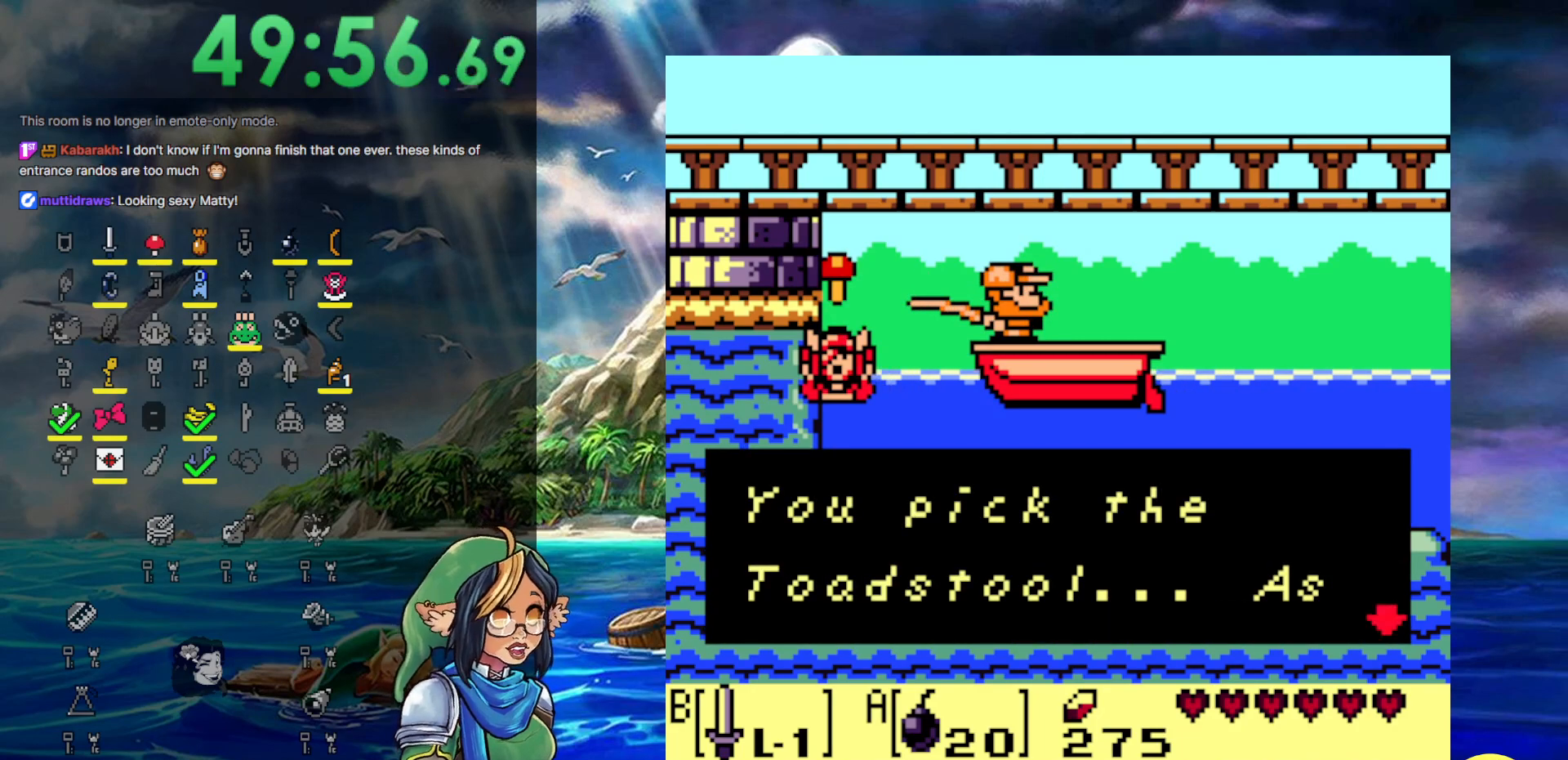
{"buttons": [], "events": []}
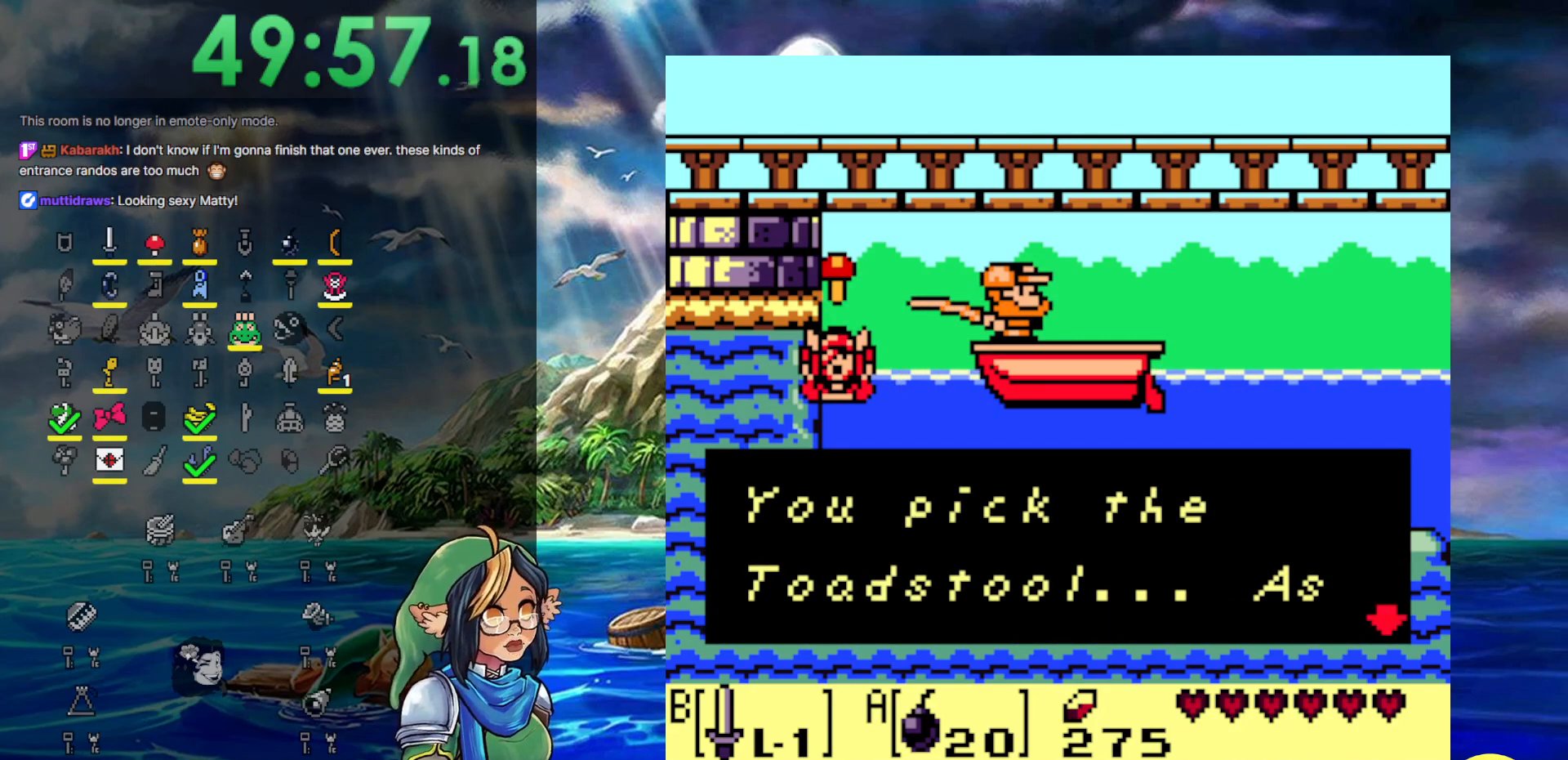
{"buttons": [], "events": []}